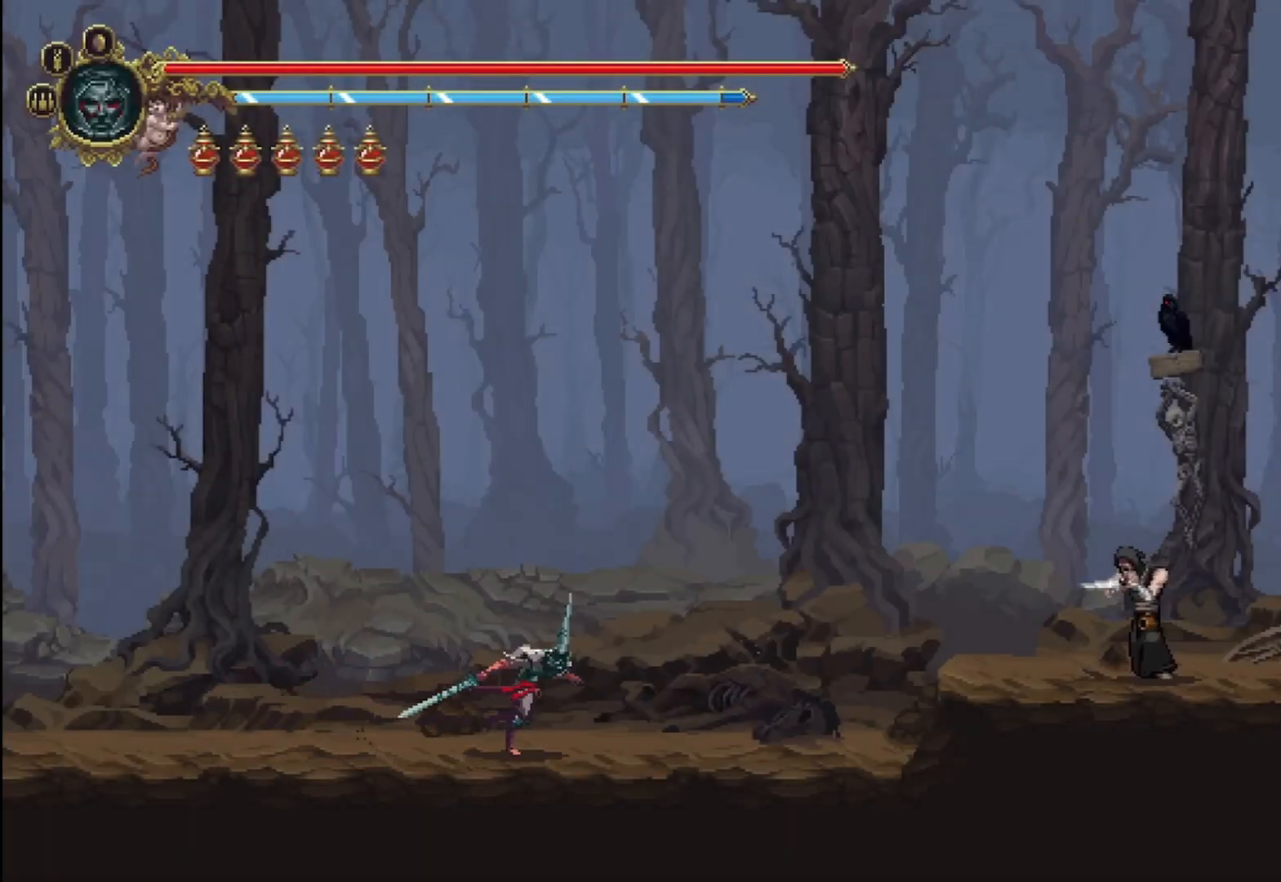
Gameplay with a controller (Xbox layout); each line is a JSON object with the inputs held at the frame after it. "events" lists button and stick changes between this image and that frame as [ms after this image, input, new state], when the widget could be followed in between.
{"buttons": [], "left_stick": "right", "right_stick": "center", "events": [[333, "A", "down"], [458, "A", "up"]]}
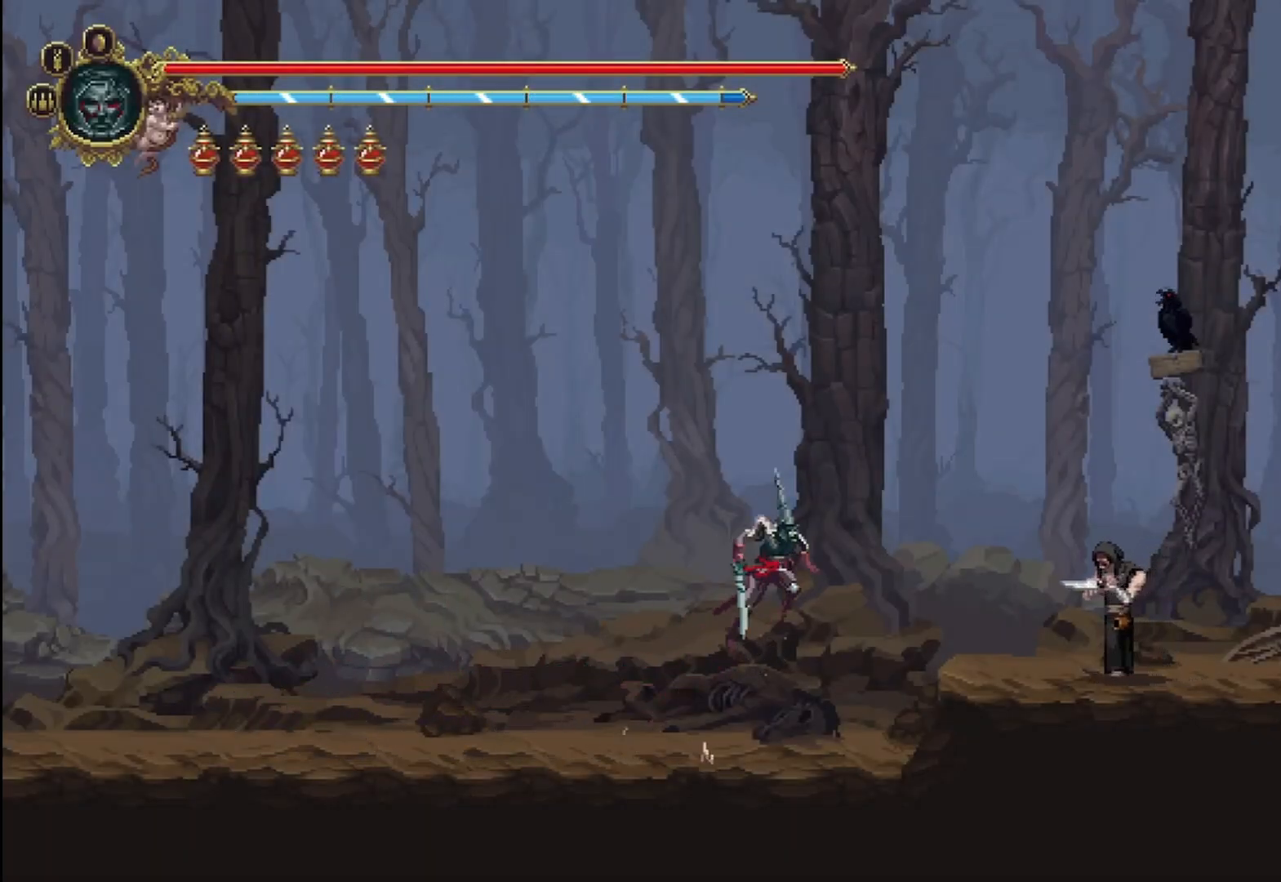
{"buttons": [], "left_stick": "center", "right_stick": "center", "events": [[167, "X", "down"], [250, "X", "up"], [333, "X", "down"], [375, "X", "up"], [458, "X", "down"], [458, "left_stick", "center"], [500, "X", "up"]]}
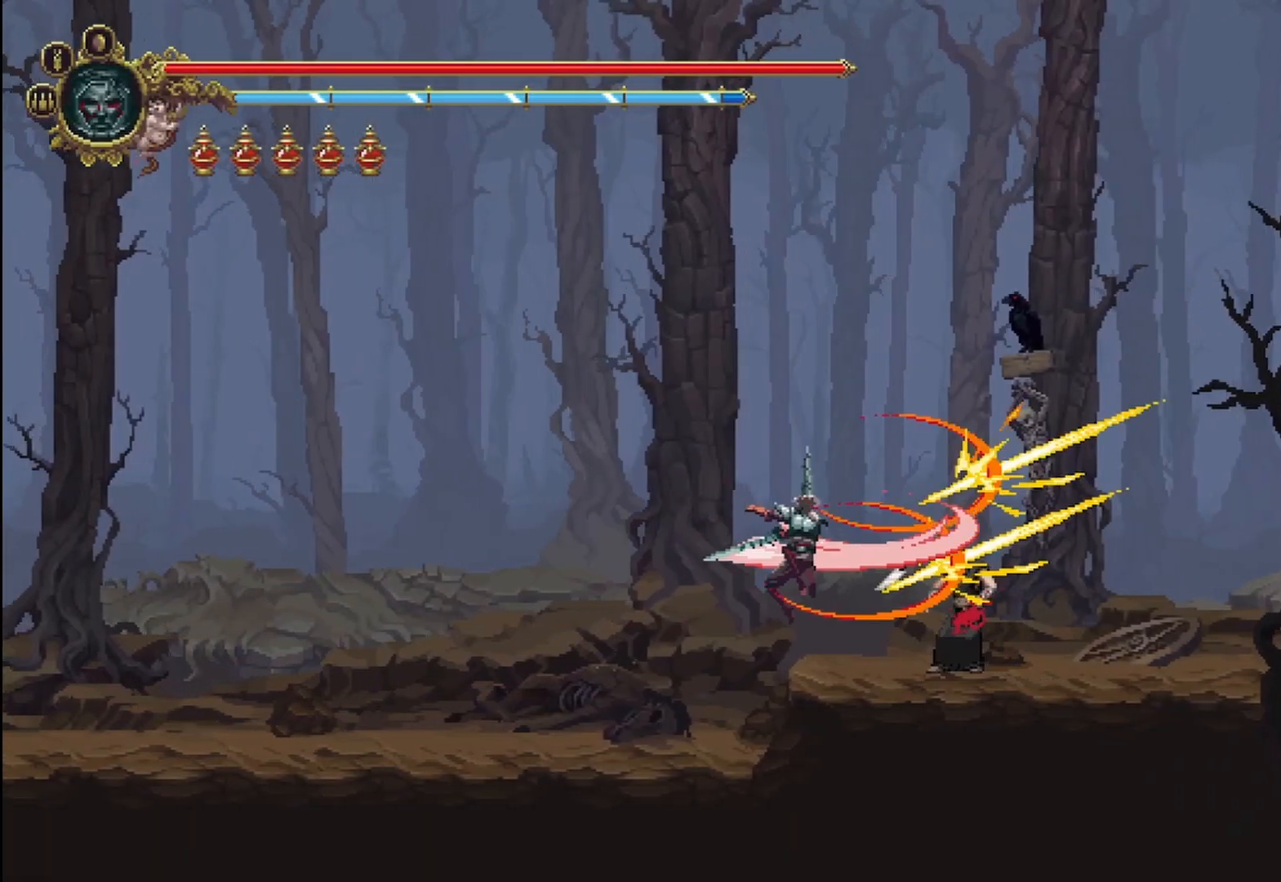
{"buttons": ["X"], "left_stick": "center", "right_stick": "center", "events": [[83, "X", "down"], [167, "X", "up"], [250, "X", "down"], [292, "X", "up"], [333, "X", "down"], [417, "X", "up"], [500, "X", "down"]]}
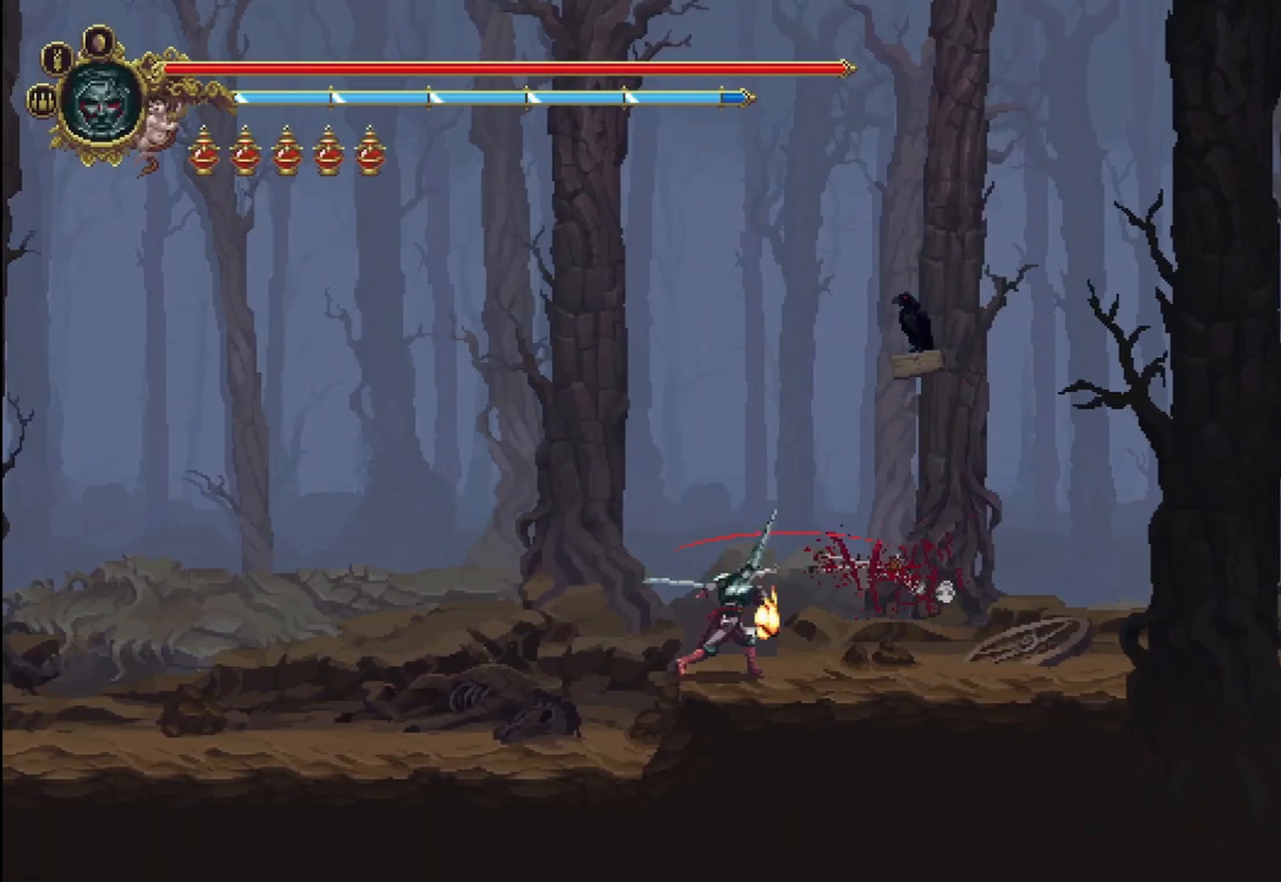
{"buttons": [], "left_stick": "right", "right_stick": "center", "events": [[83, "X", "up"], [167, "left_stick", "right"]]}
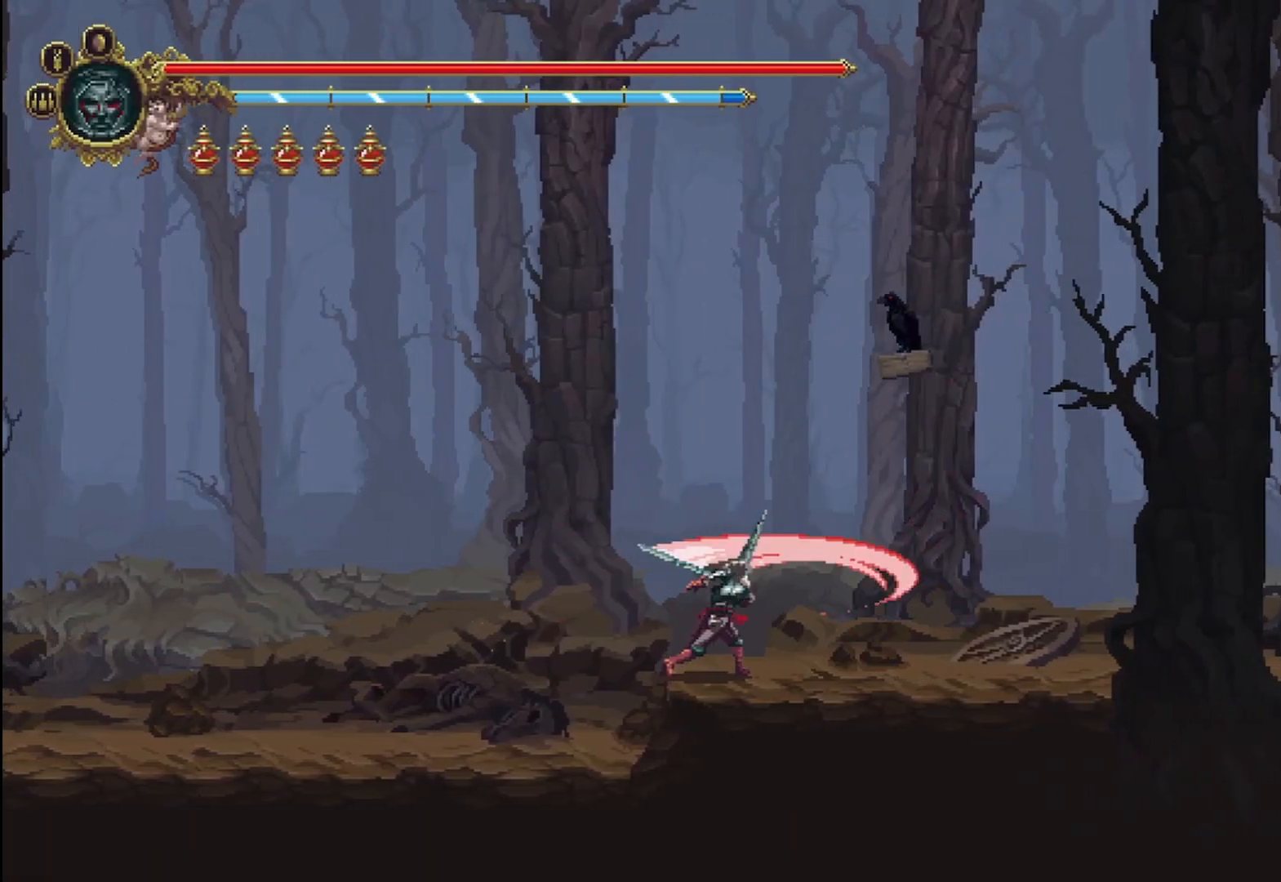
{"buttons": ["A"], "left_stick": "up-right", "right_stick": "center", "events": [[208, "A", "down"], [292, "left_stick", "up-right"]]}
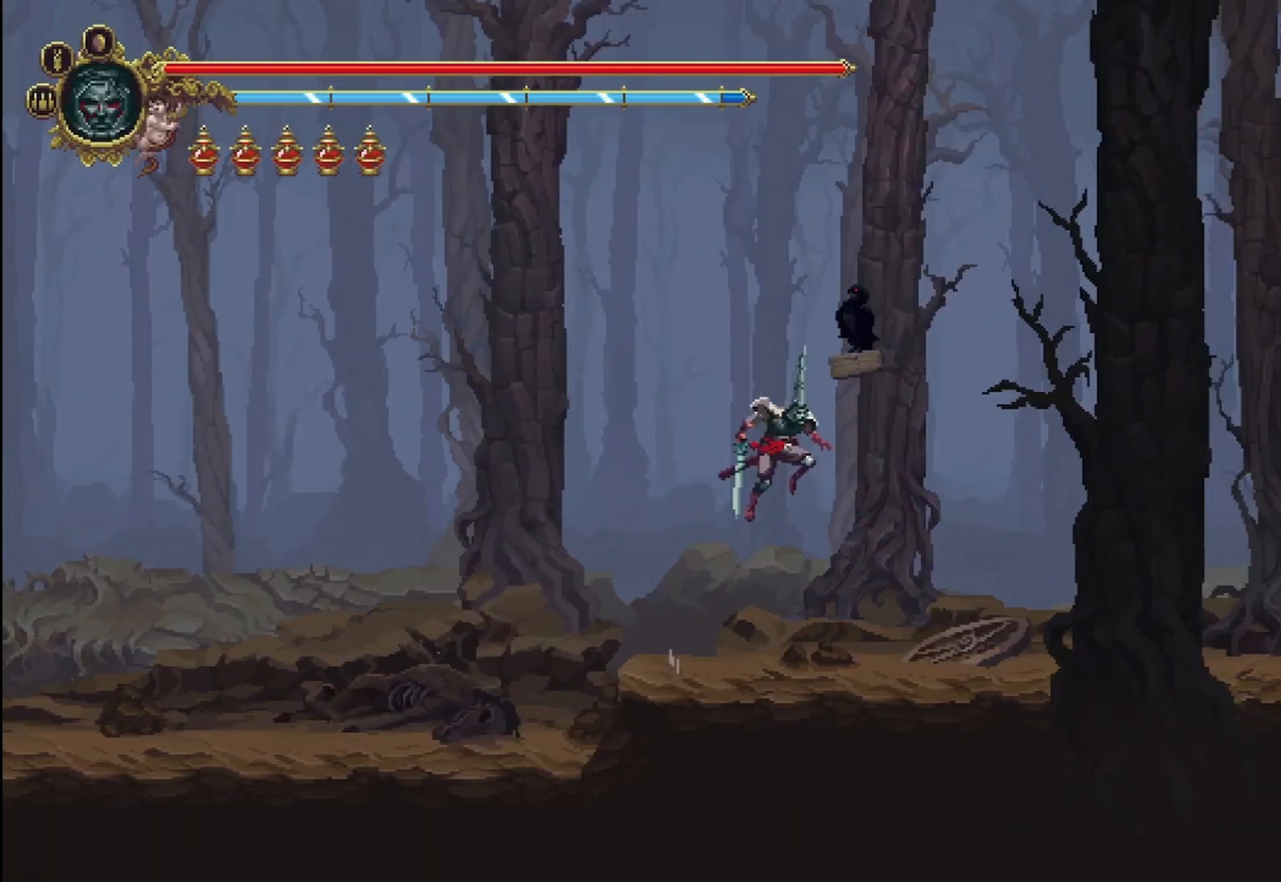
{"buttons": [], "left_stick": "up-right", "right_stick": "center", "events": [[83, "X", "down"], [125, "X", "up"], [167, "A", "up"], [167, "X", "down"], [250, "X", "up"]]}
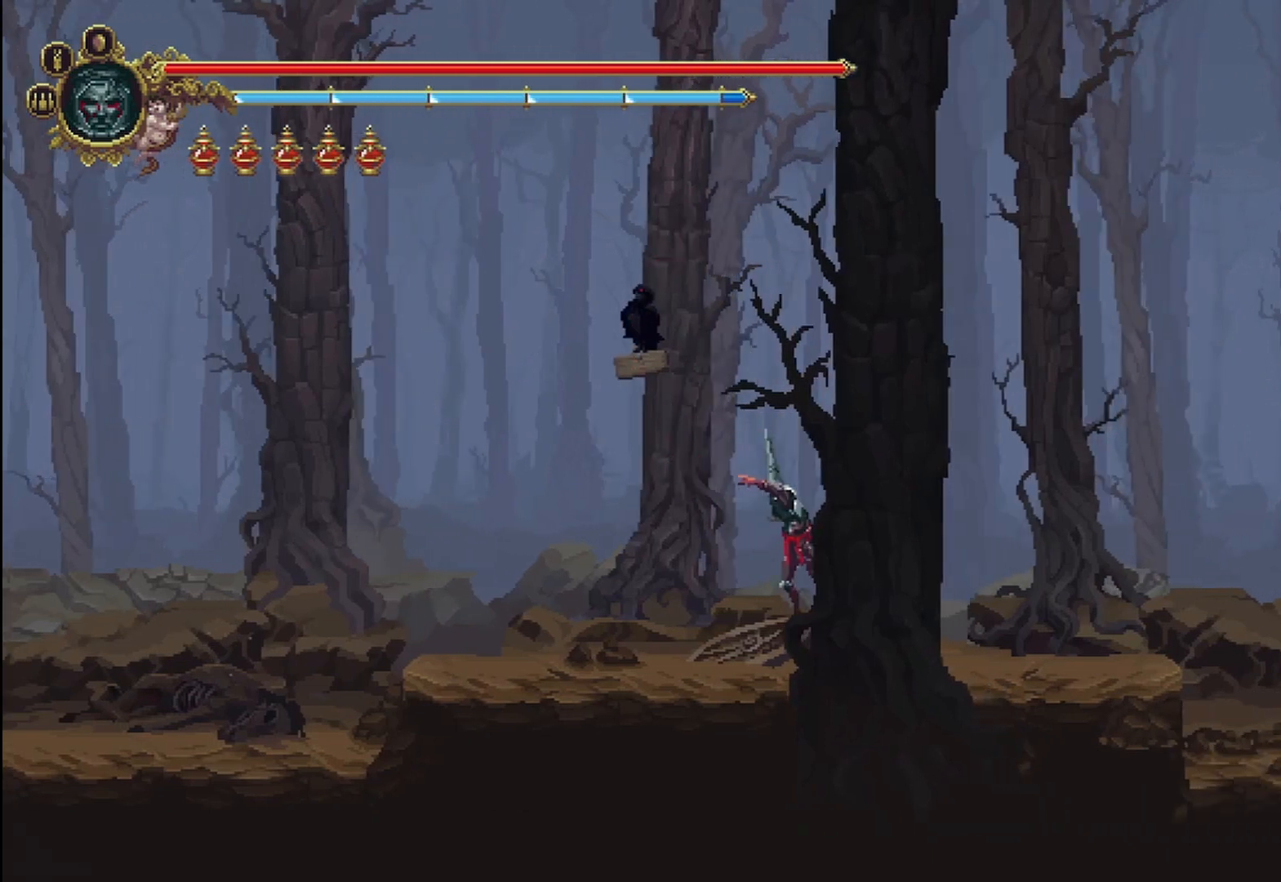
{"buttons": [], "left_stick": "up-right", "right_stick": "center", "events": []}
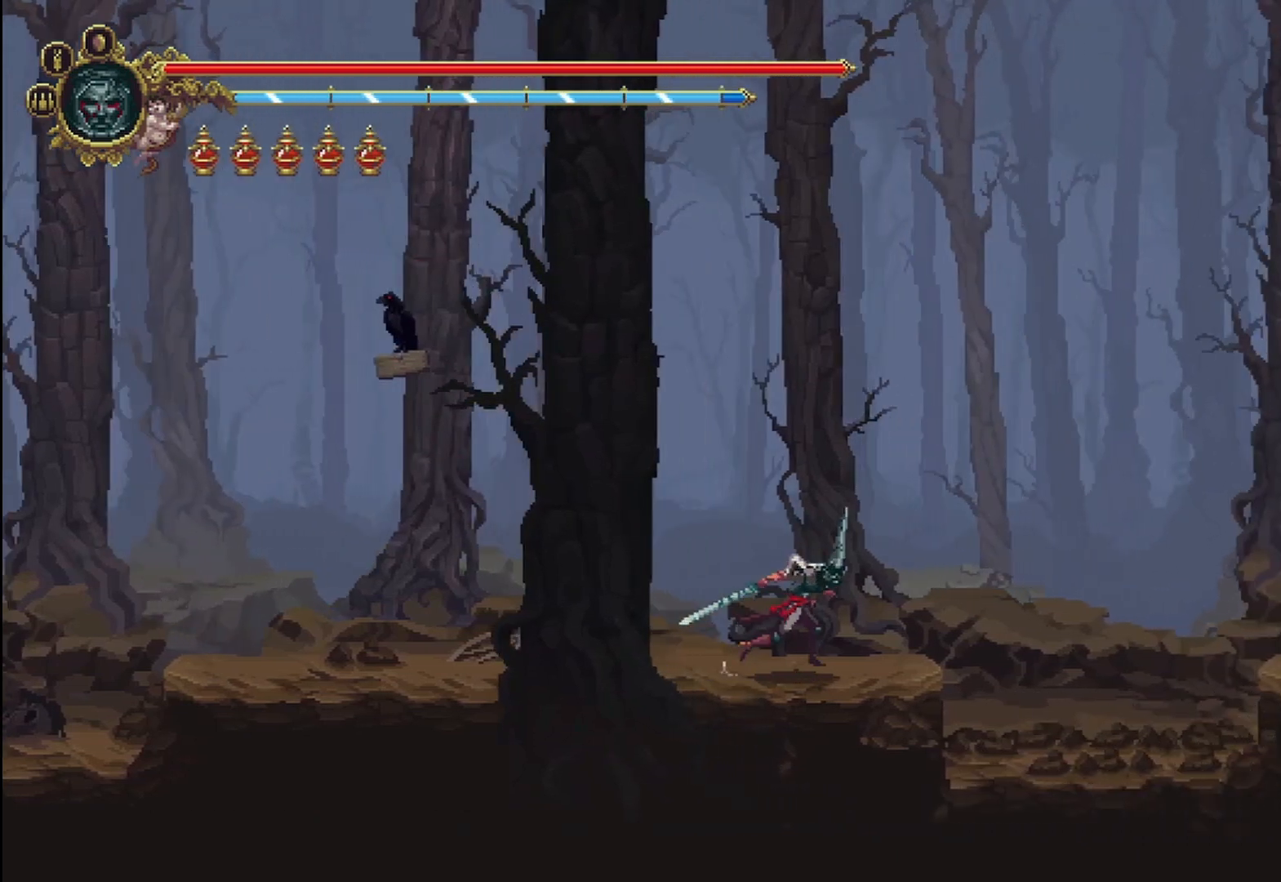
{"buttons": [], "left_stick": "up-right", "right_stick": "center", "events": []}
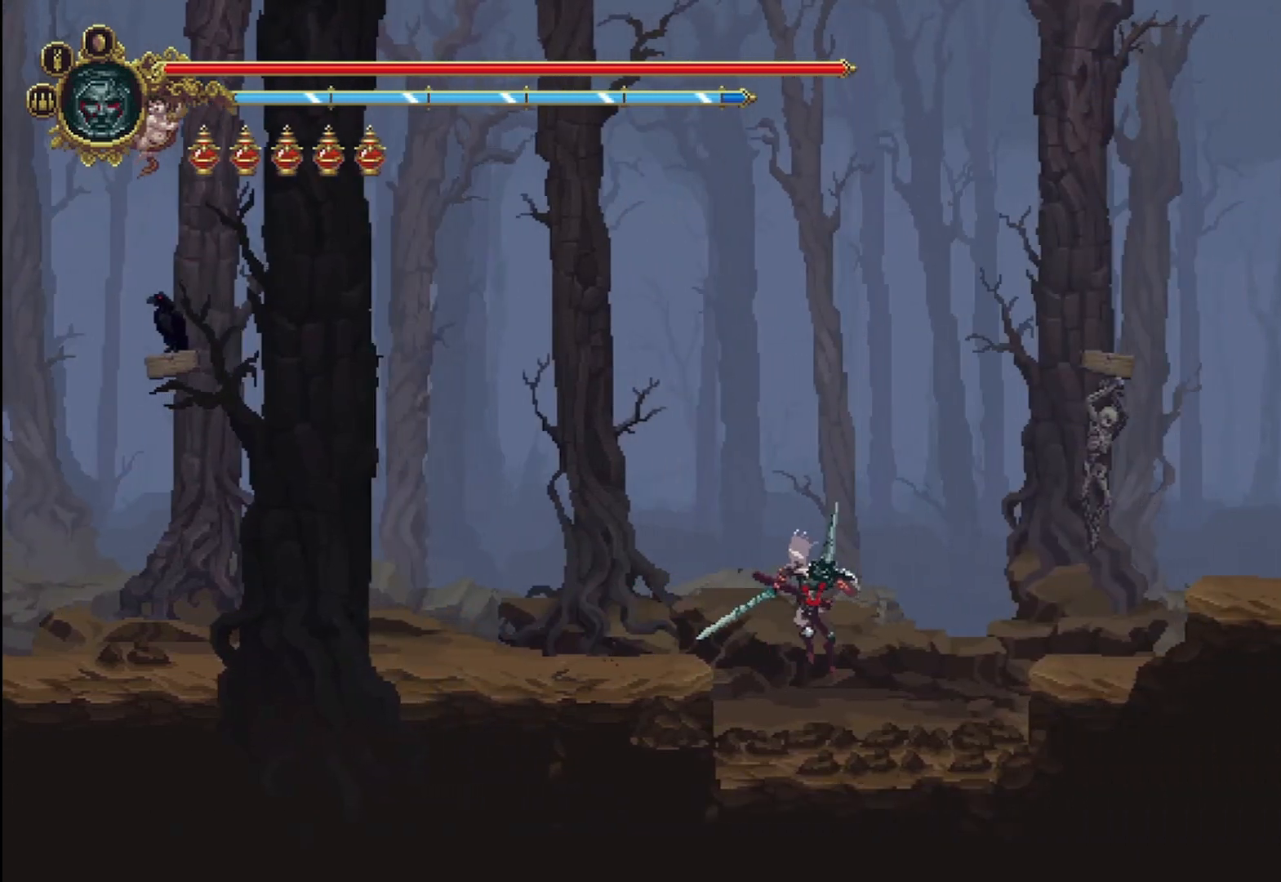
{"buttons": [], "left_stick": "center", "right_stick": "center", "events": [[208, "left_stick", "center"]]}
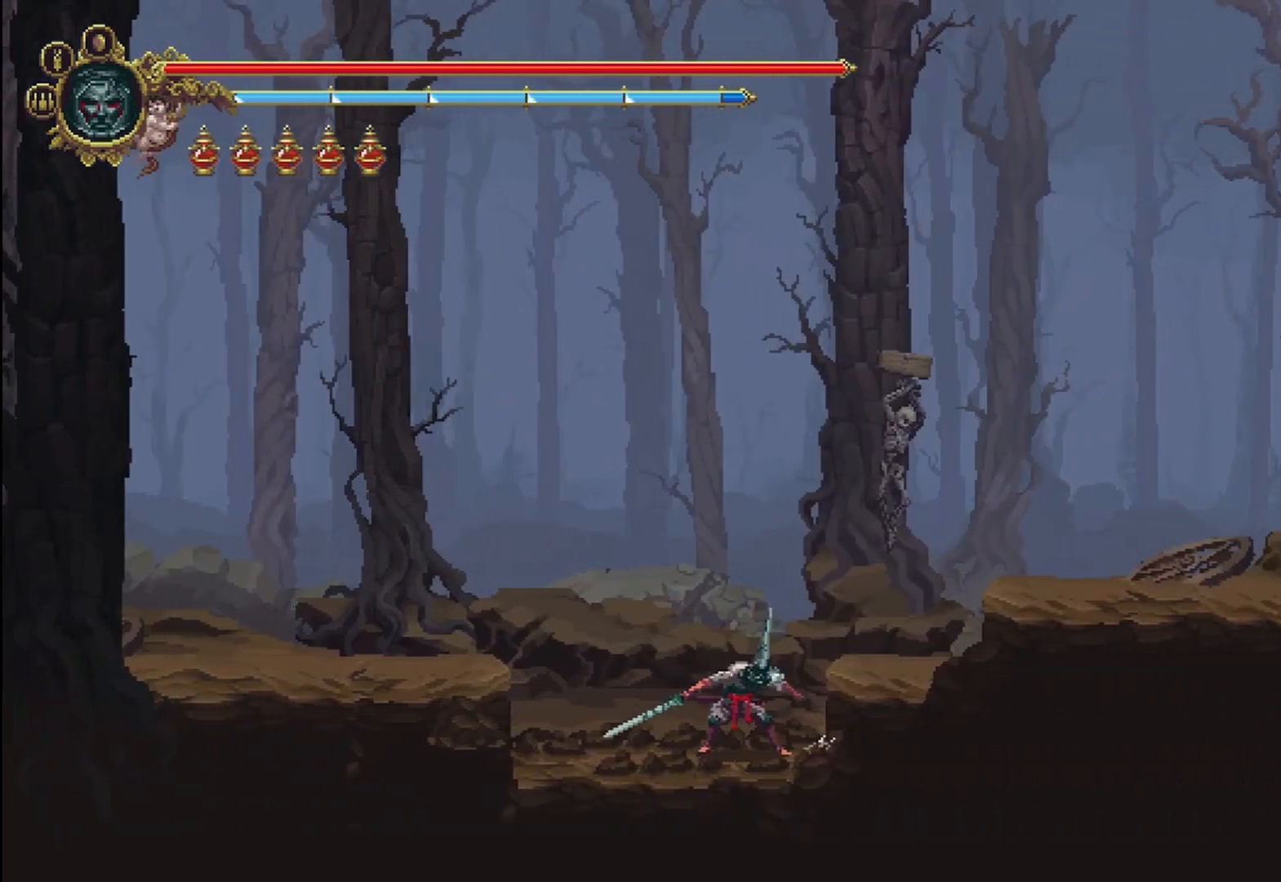
{"buttons": [], "left_stick": "center", "right_stick": "center", "events": []}
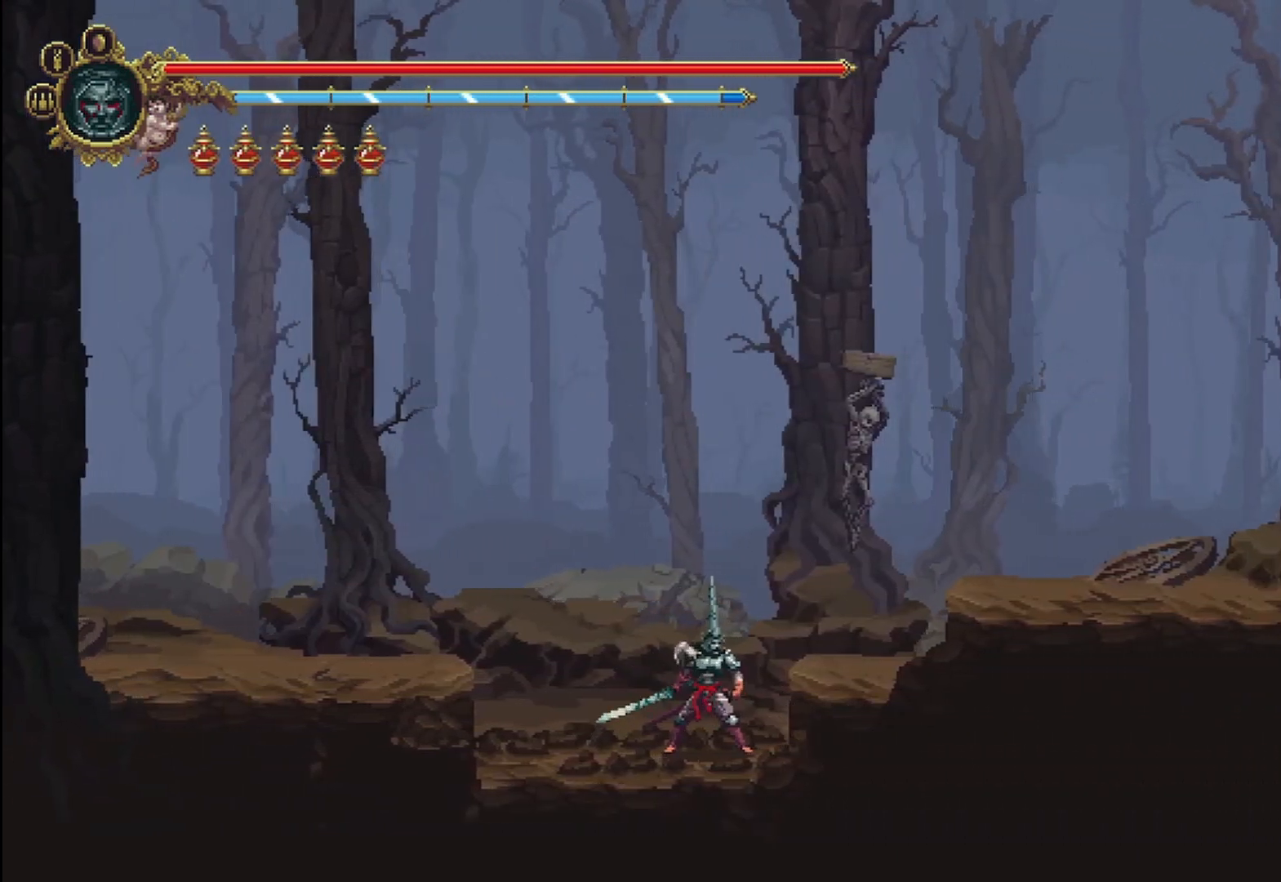
{"buttons": ["X"], "left_stick": "up-right", "right_stick": "center", "events": [[208, "A", "down"], [292, "left_stick", "up-right"], [375, "X", "down"], [417, "X", "up"], [458, "A", "up"], [500, "X", "down"]]}
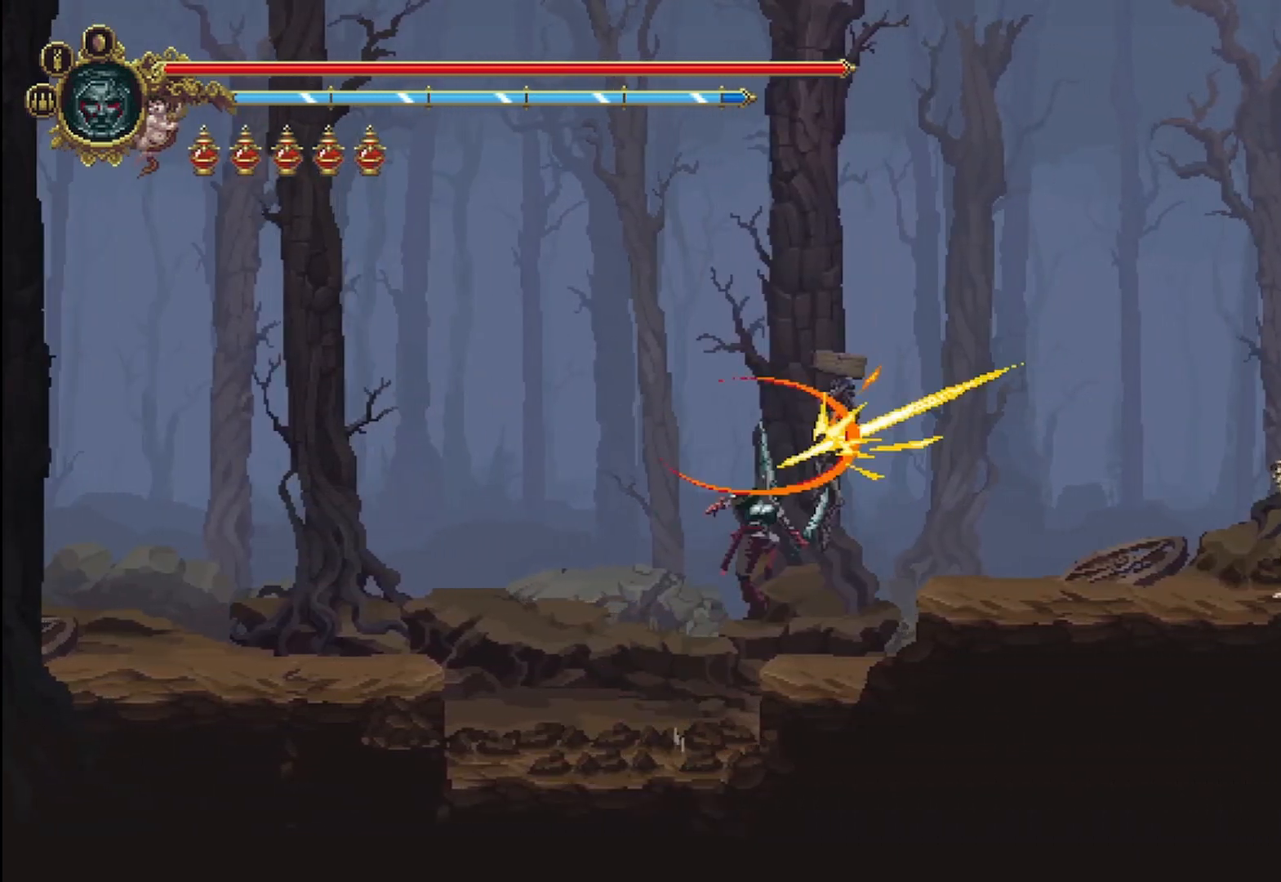
{"buttons": [], "left_stick": "center", "right_stick": "center", "events": [[42, "X", "up"], [83, "X", "down"], [125, "X", "up"], [208, "left_stick", "center"]]}
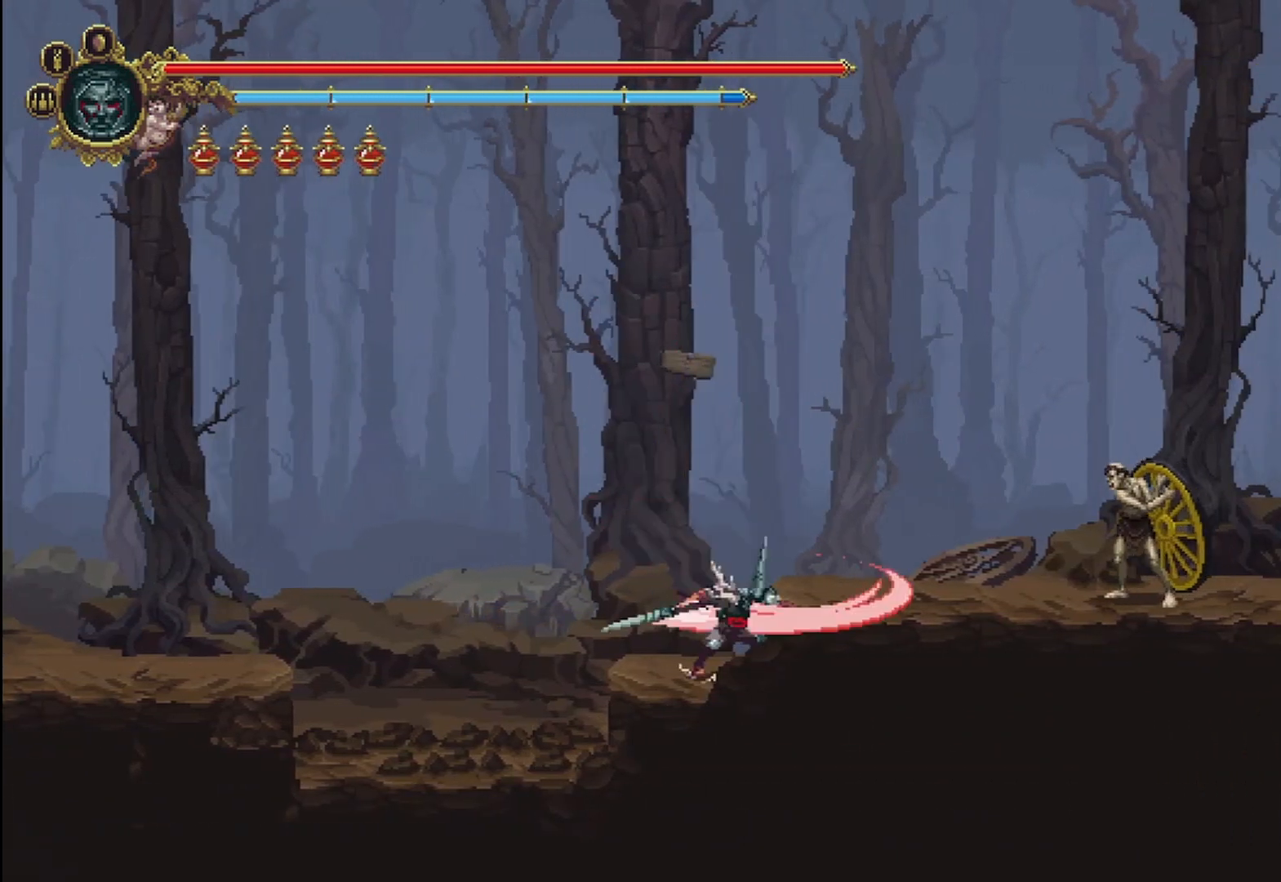
{"buttons": ["A"], "left_stick": "left", "right_stick": "center", "events": [[83, "left_stick", "left"], [333, "A", "down"]]}
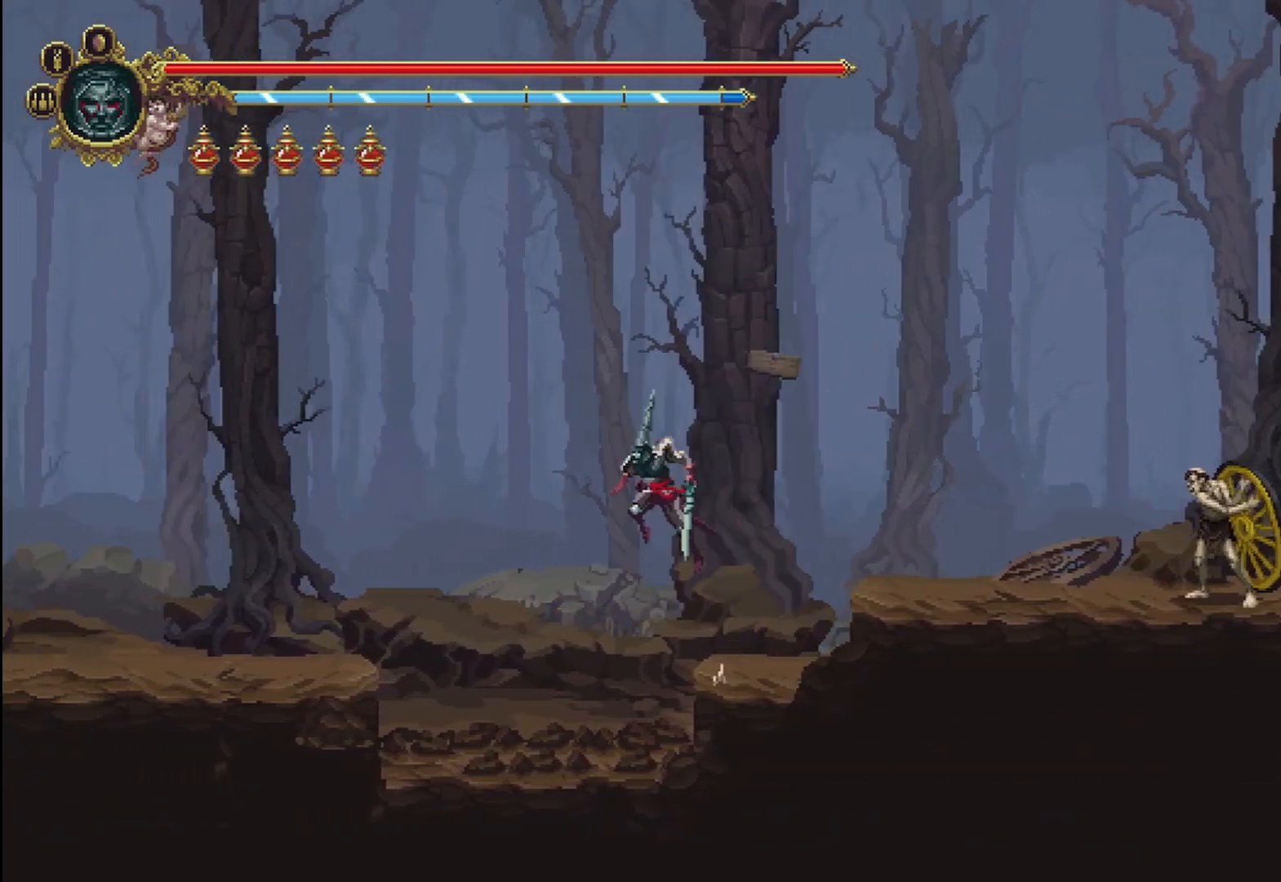
{"buttons": [], "left_stick": "down", "right_stick": "center", "events": [[42, "left_stick", "center"], [125, "A", "up"], [167, "left_stick", "down"], [417, "X", "down"], [500, "X", "up"]]}
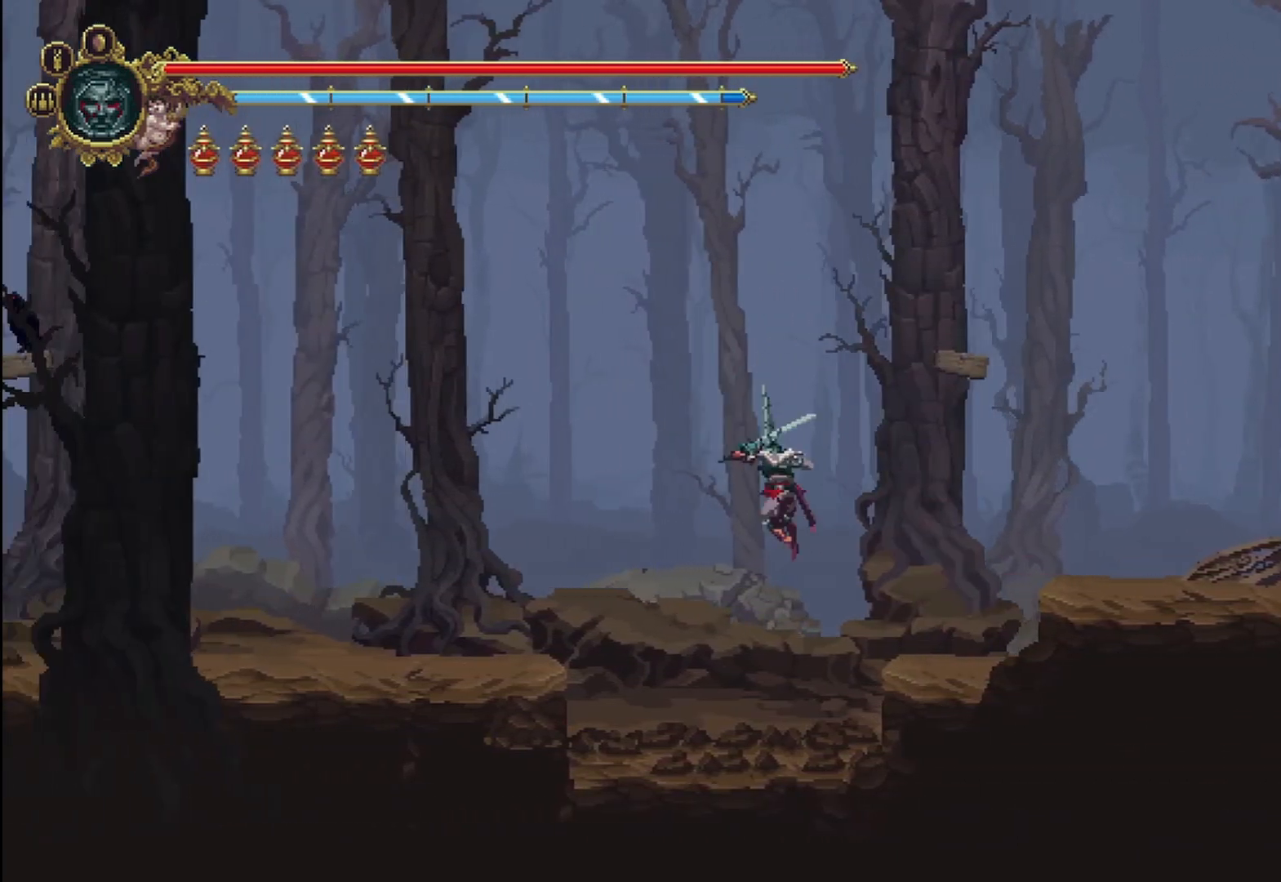
{"buttons": [], "left_stick": "down", "right_stick": "center", "events": [[42, "X", "down"], [83, "X", "up"], [167, "X", "down"], [250, "X", "up"], [333, "X", "down"], [375, "X", "up"], [458, "X", "down"], [500, "X", "up"]]}
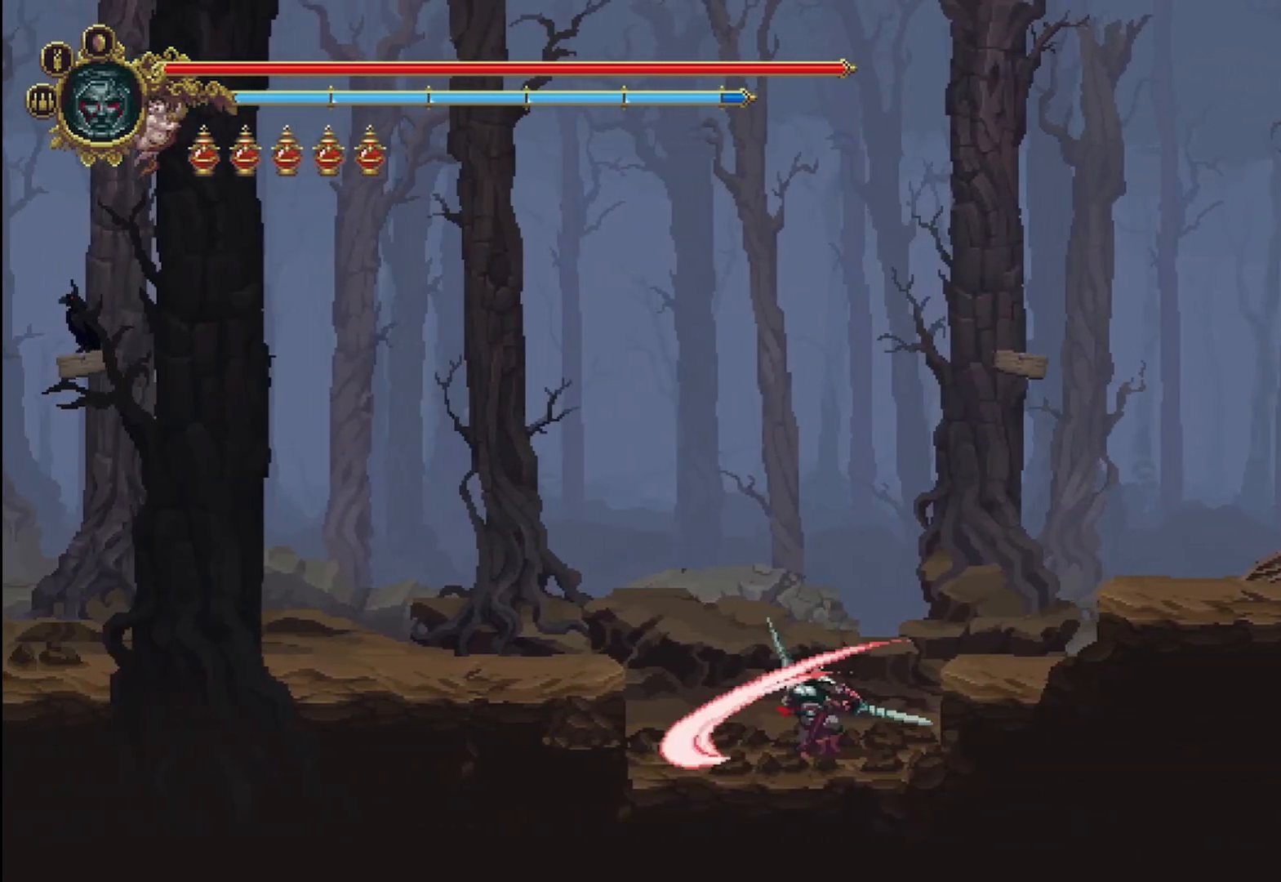
{"buttons": ["A"], "left_stick": "center", "right_stick": "center", "events": [[83, "X", "down"], [167, "X", "up"], [292, "left_stick", "center"], [458, "A", "down"]]}
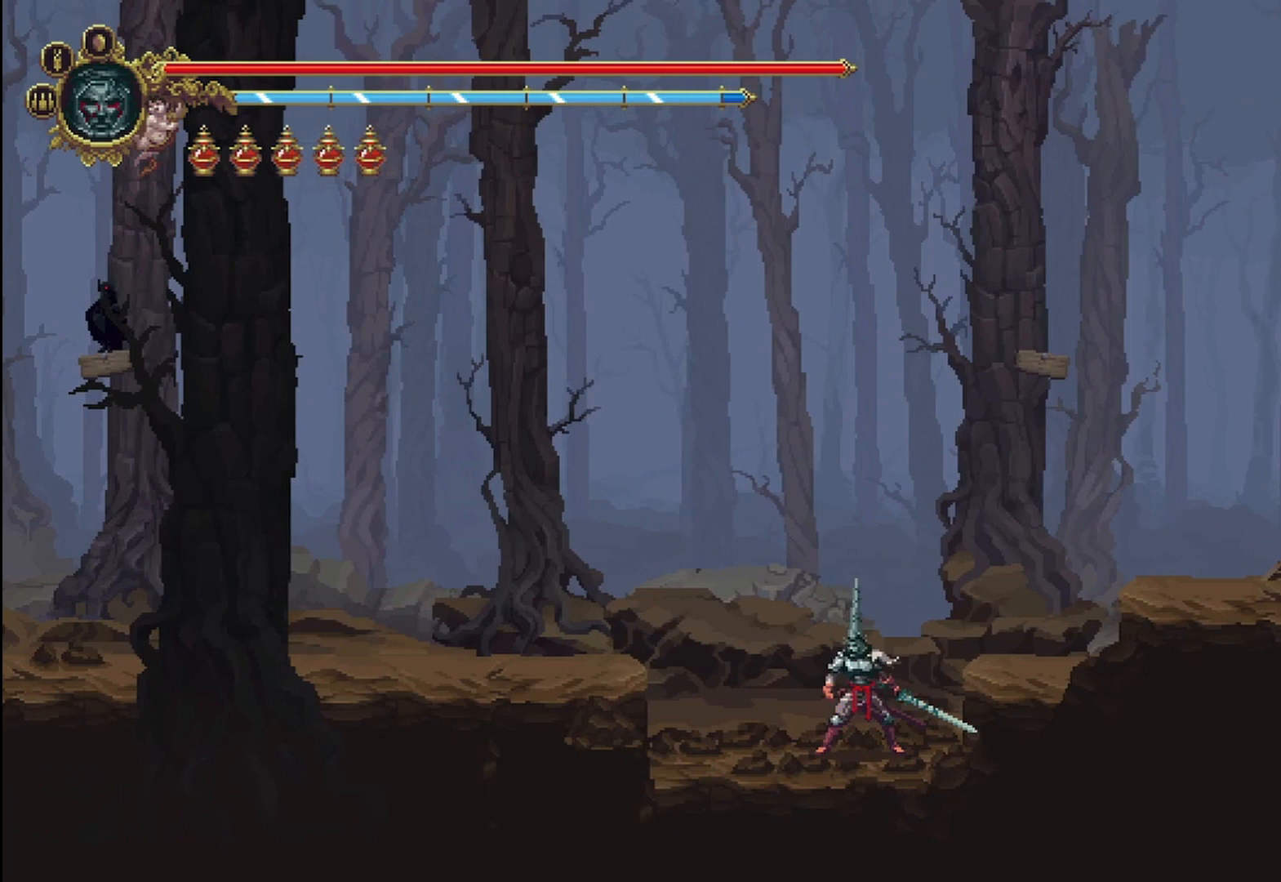
{"buttons": [], "left_stick": "down", "right_stick": "center", "events": [[208, "left_stick", "down"], [250, "A", "up"], [458, "X", "down"], [500, "X", "up"]]}
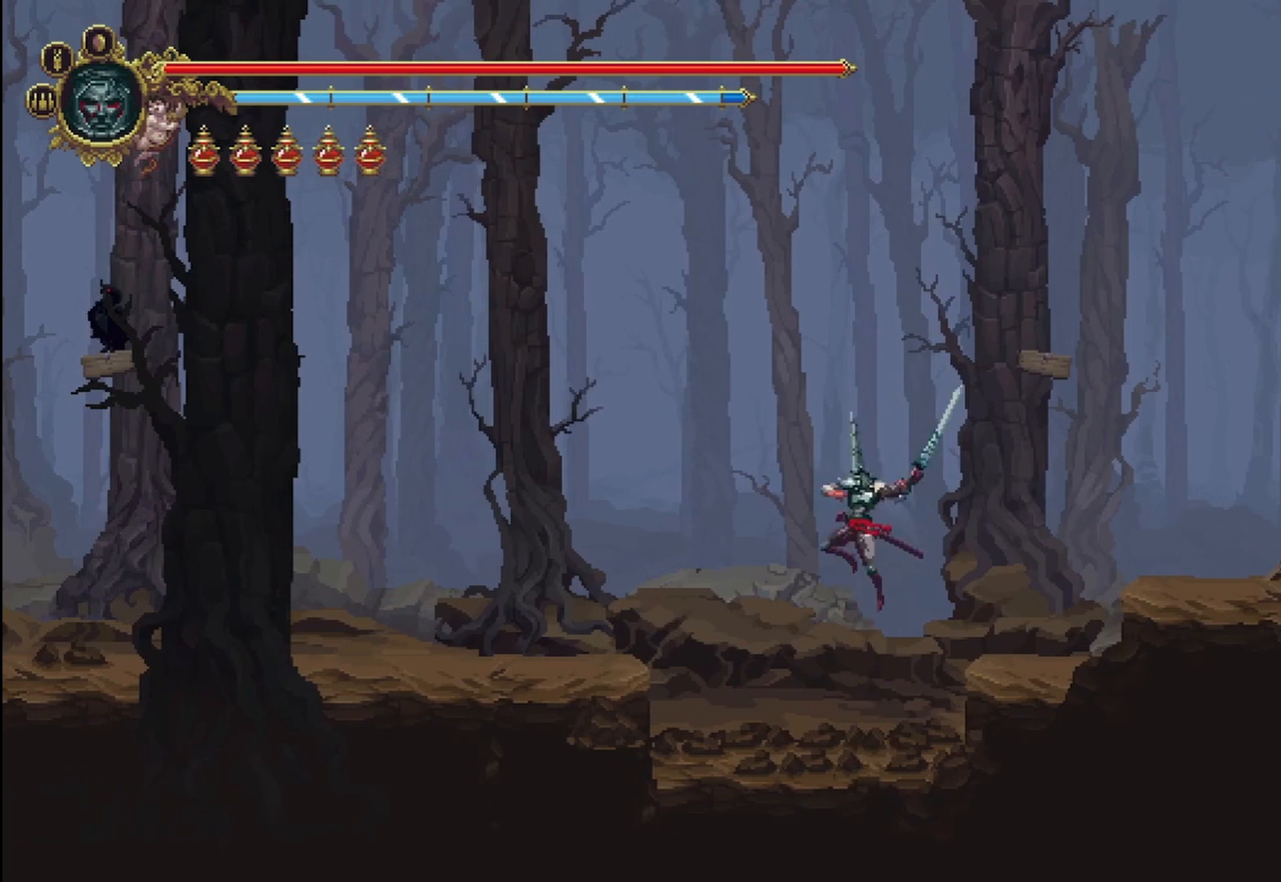
{"buttons": [], "left_stick": "down", "right_stick": "center", "events": [[83, "X", "down"], [167, "X", "up"], [250, "X", "down"], [292, "X", "up"], [333, "X", "down"], [417, "X", "up"]]}
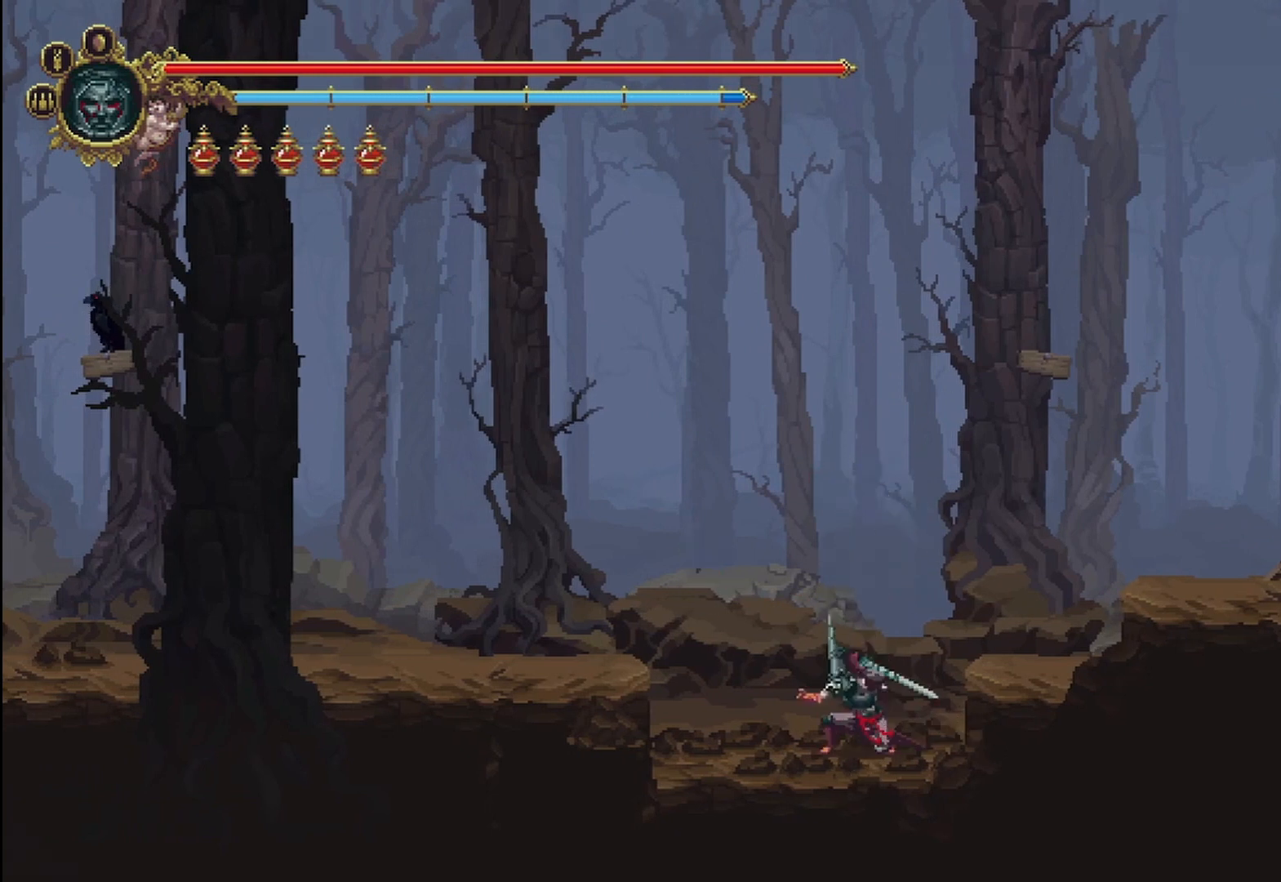
{"buttons": ["A"], "left_stick": "up-right", "right_stick": "center", "events": [[42, "left_stick", "center"], [333, "A", "down"], [458, "left_stick", "up-right"]]}
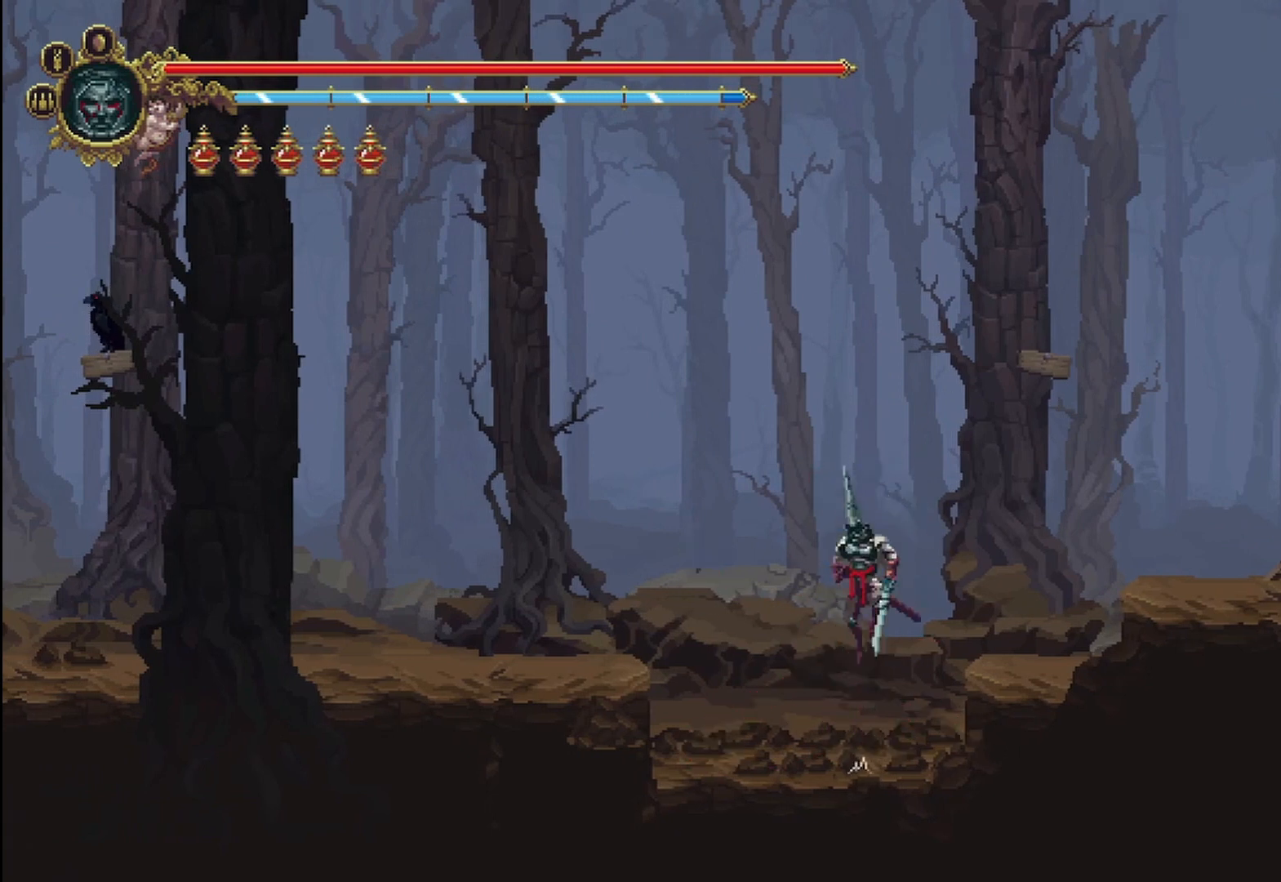
{"buttons": [], "left_stick": "center", "right_stick": "center", "events": [[250, "A", "up"], [250, "left_stick", "center"]]}
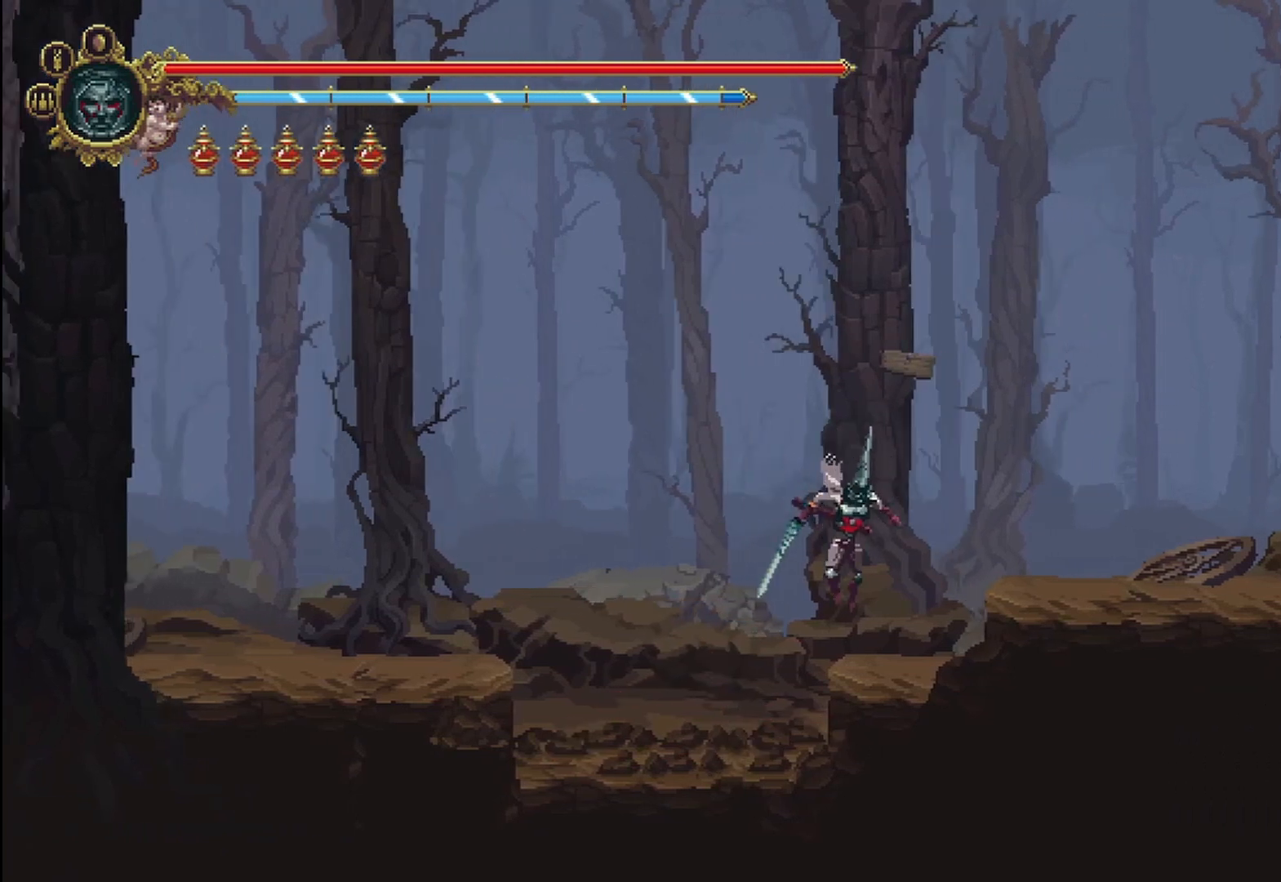
{"buttons": ["A"], "left_stick": "center", "right_stick": "center", "events": [[292, "A", "down"]]}
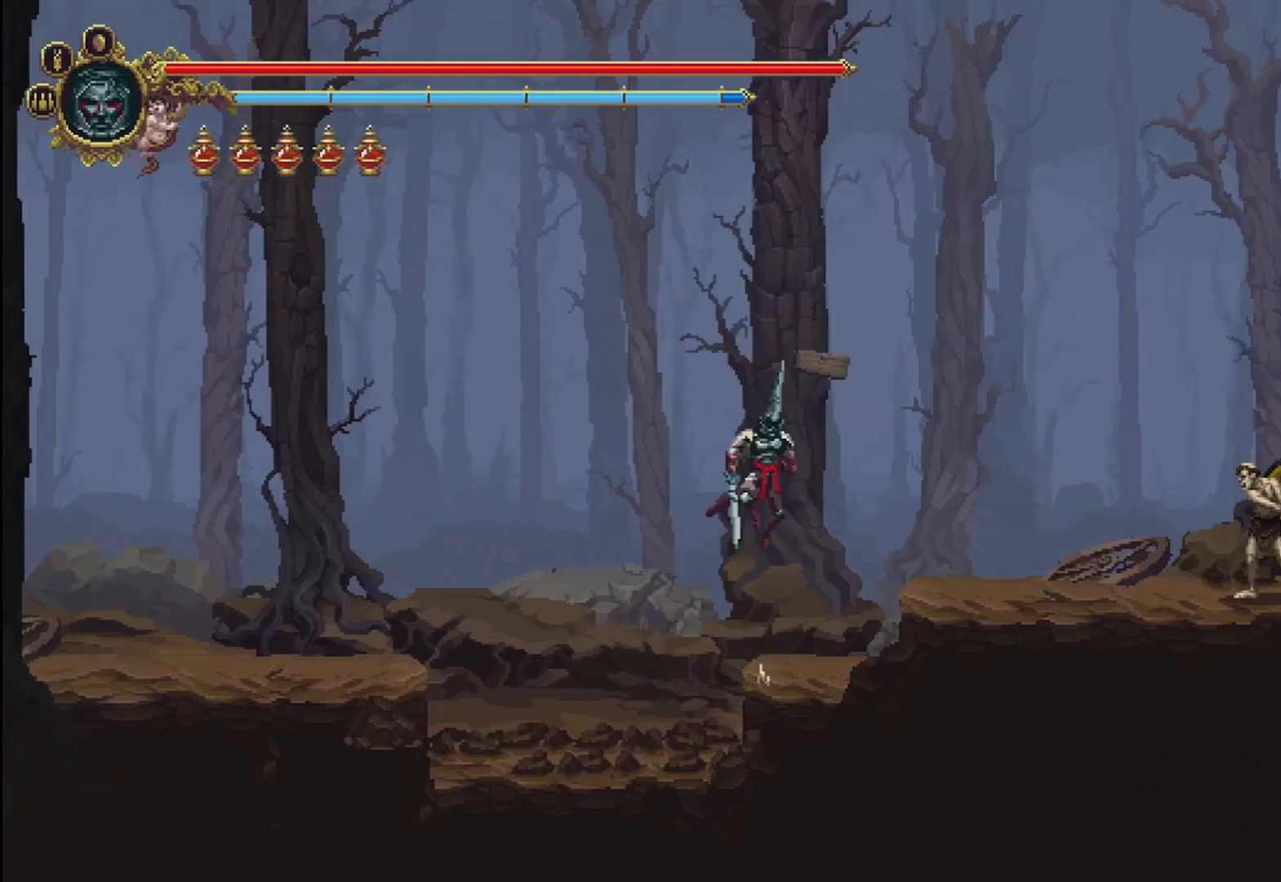
{"buttons": [], "left_stick": "down", "right_stick": "center", "events": [[42, "left_stick", "left"], [250, "A", "up"], [250, "left_stick", "center"], [375, "left_stick", "down"]]}
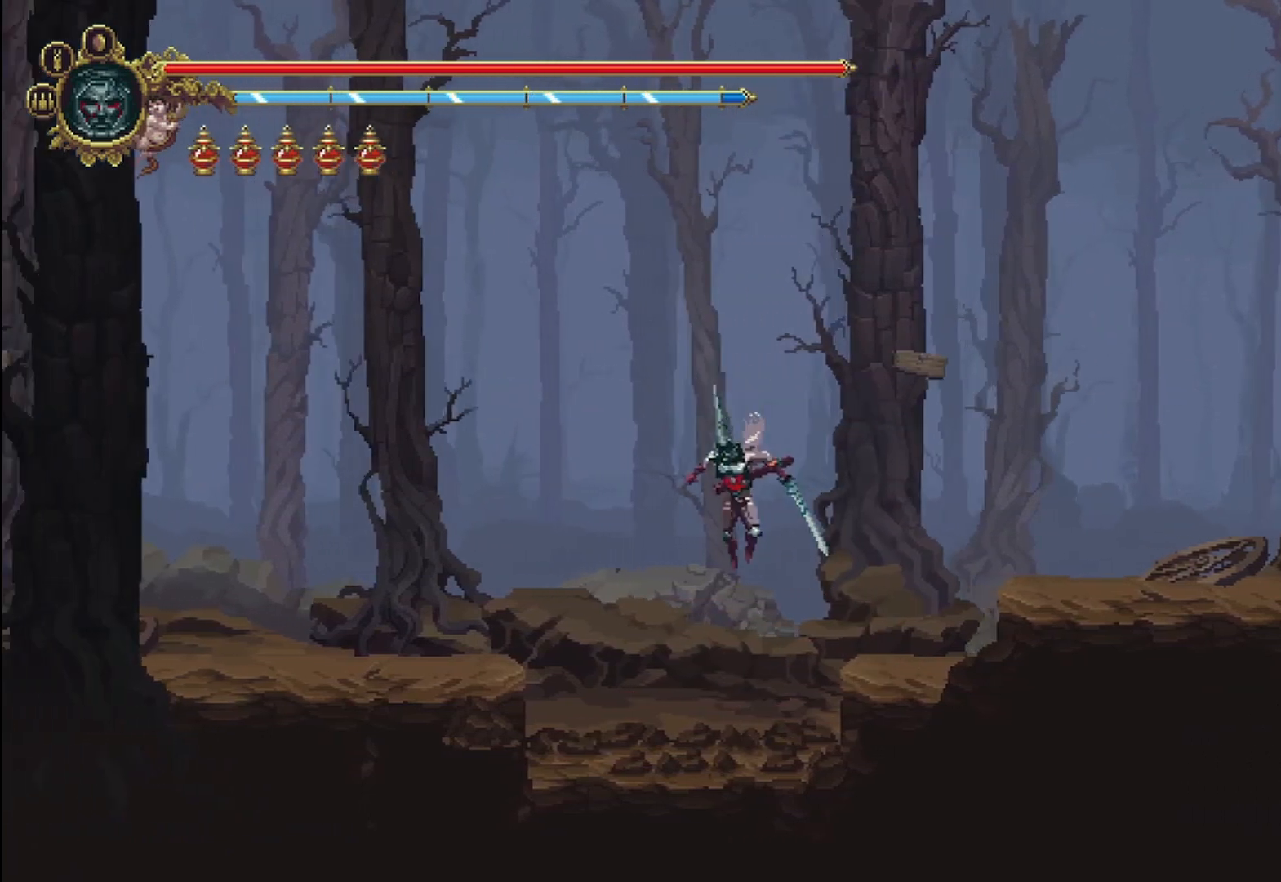
{"buttons": [], "left_stick": "down-right", "right_stick": "center", "events": [[42, "X", "down"], [125, "X", "up"], [167, "X", "down"], [250, "X", "up"], [333, "X", "down"], [375, "X", "up"], [417, "left_stick", "down-right"], [458, "X", "down"], [500, "X", "up"]]}
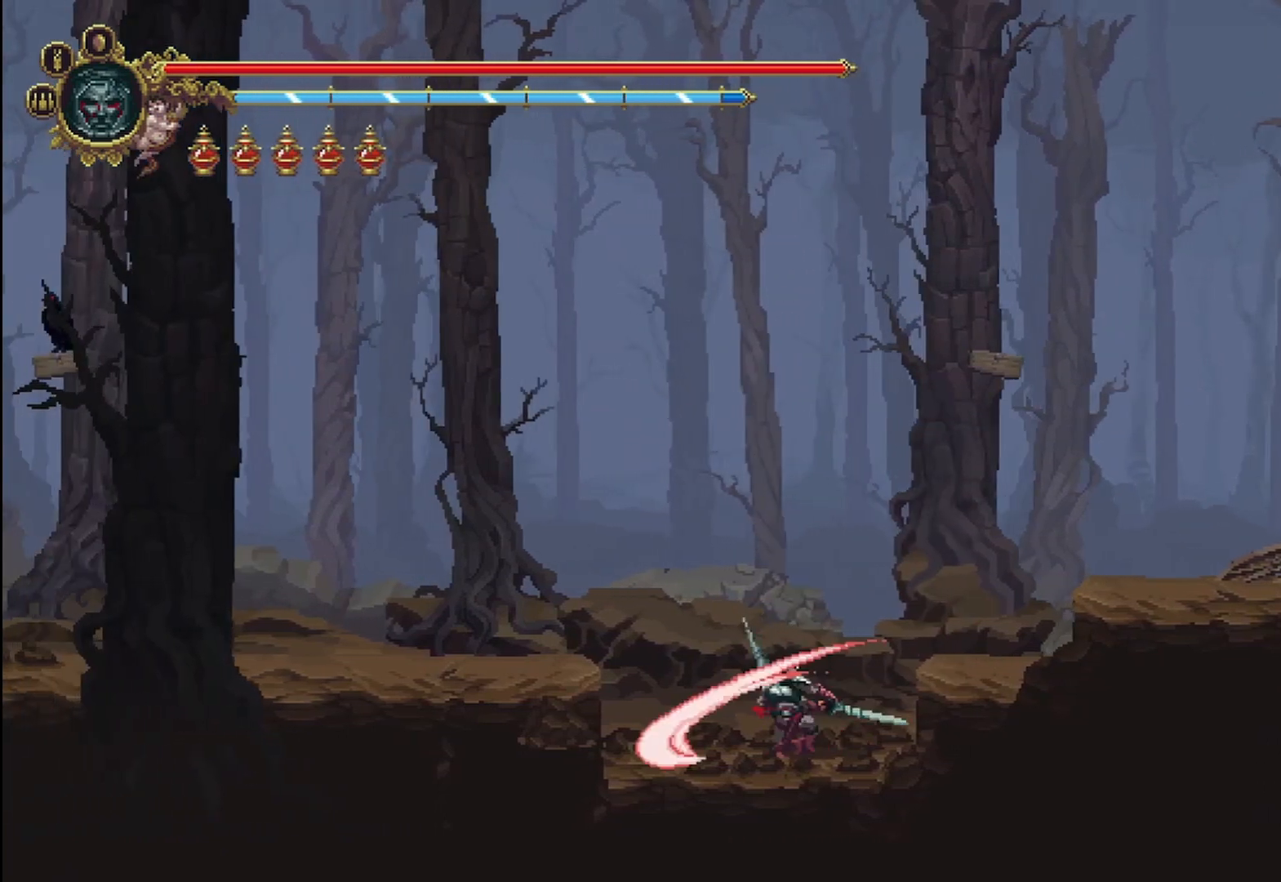
{"buttons": ["X"], "left_stick": "down-right", "right_stick": "center", "events": [[83, "X", "down"], [167, "X", "up"], [250, "X", "down"], [292, "X", "up"], [333, "X", "down"], [417, "X", "up"], [500, "X", "down"]]}
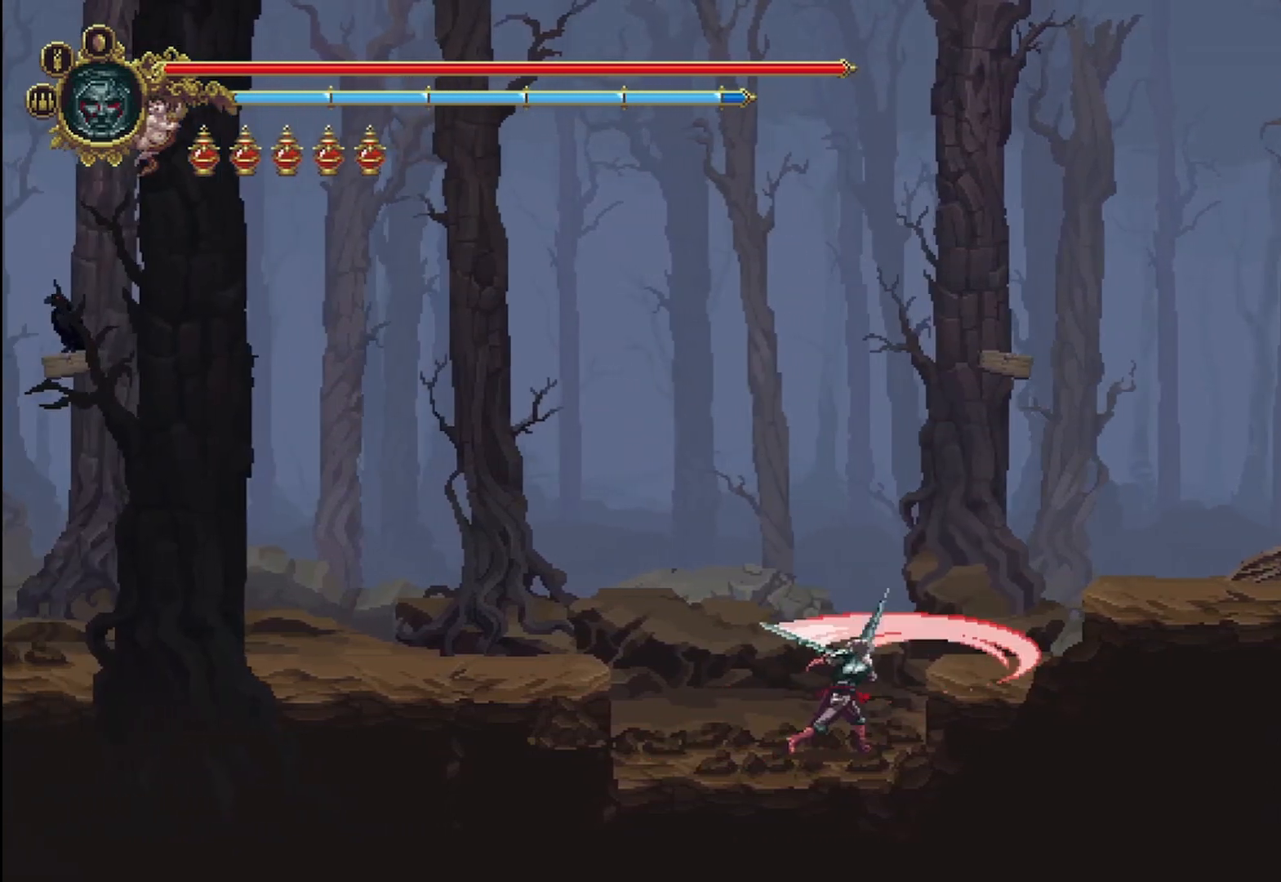
{"buttons": [], "left_stick": "down", "right_stick": "center", "events": [[83, "X", "up"], [125, "X", "down"], [167, "X", "up"], [250, "X", "down"], [292, "left_stick", "down"], [333, "X", "up"], [417, "X", "down"], [458, "X", "up"]]}
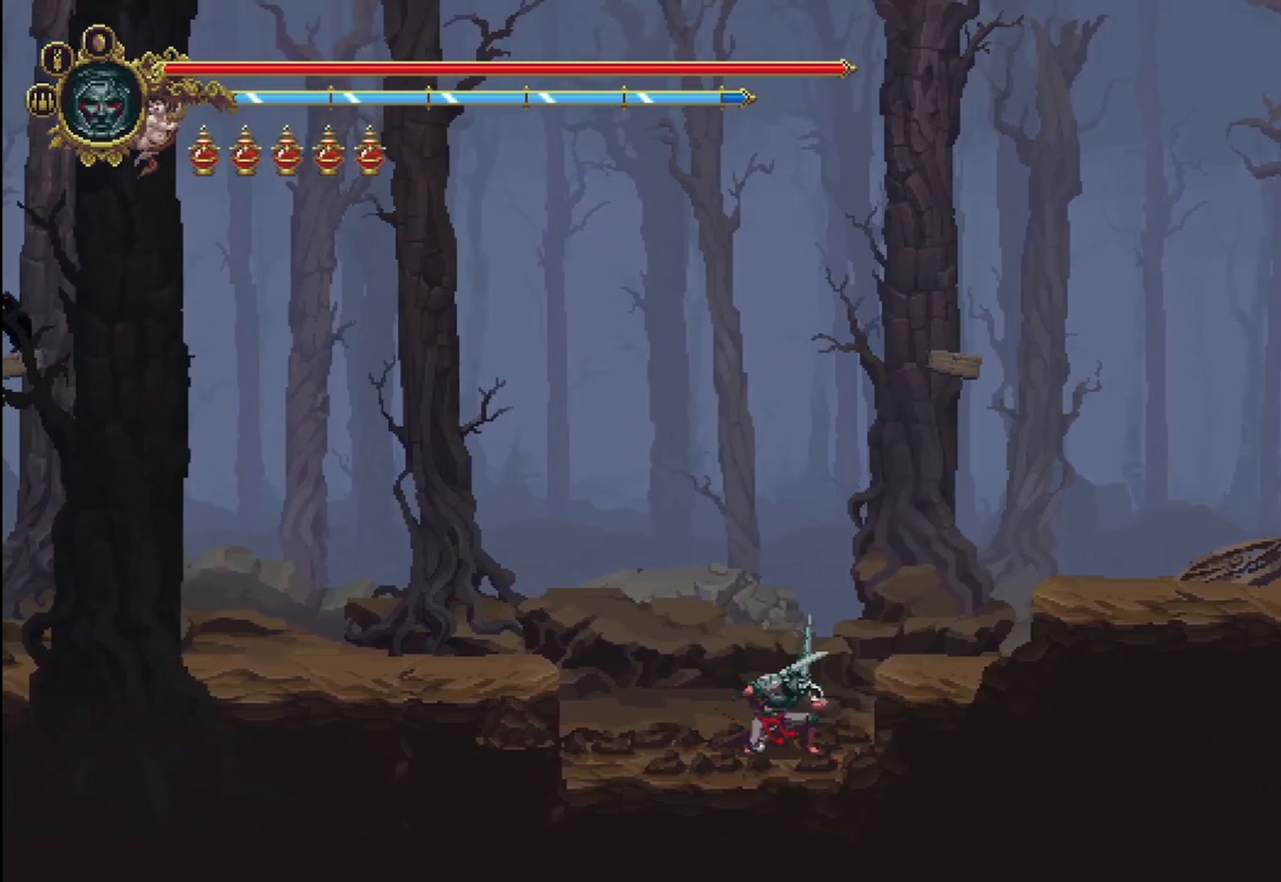
{"buttons": [], "left_stick": "down-left", "right_stick": "center", "events": [[42, "X", "down"], [83, "X", "up"], [125, "left_stick", "down-left"], [167, "X", "down"], [250, "X", "up"], [333, "X", "down"], [375, "X", "up"], [458, "X", "down"], [500, "X", "up"]]}
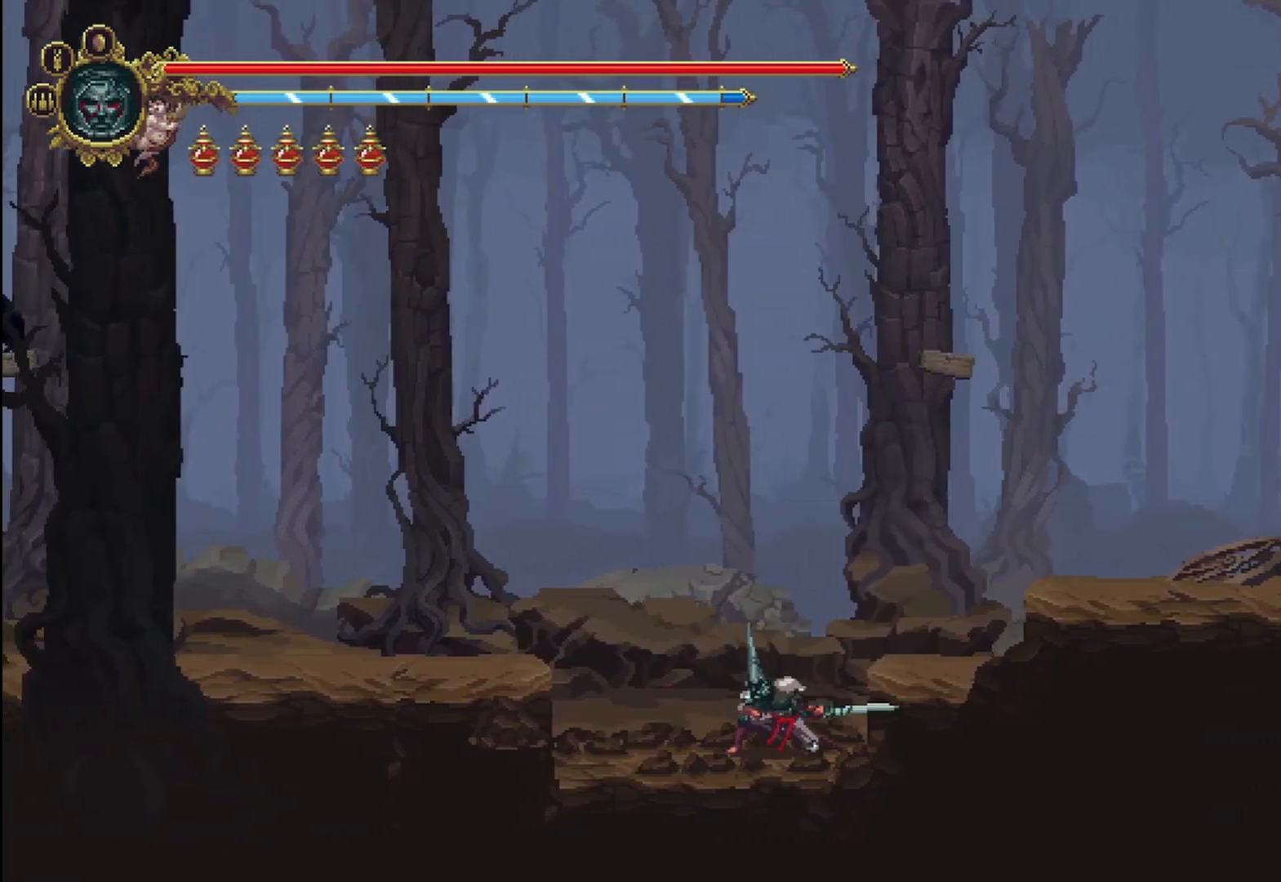
{"buttons": [], "left_stick": "center", "right_stick": "center", "events": [[83, "X", "down"], [167, "X", "up"], [250, "X", "down"], [292, "X", "up"], [417, "left_stick", "center"]]}
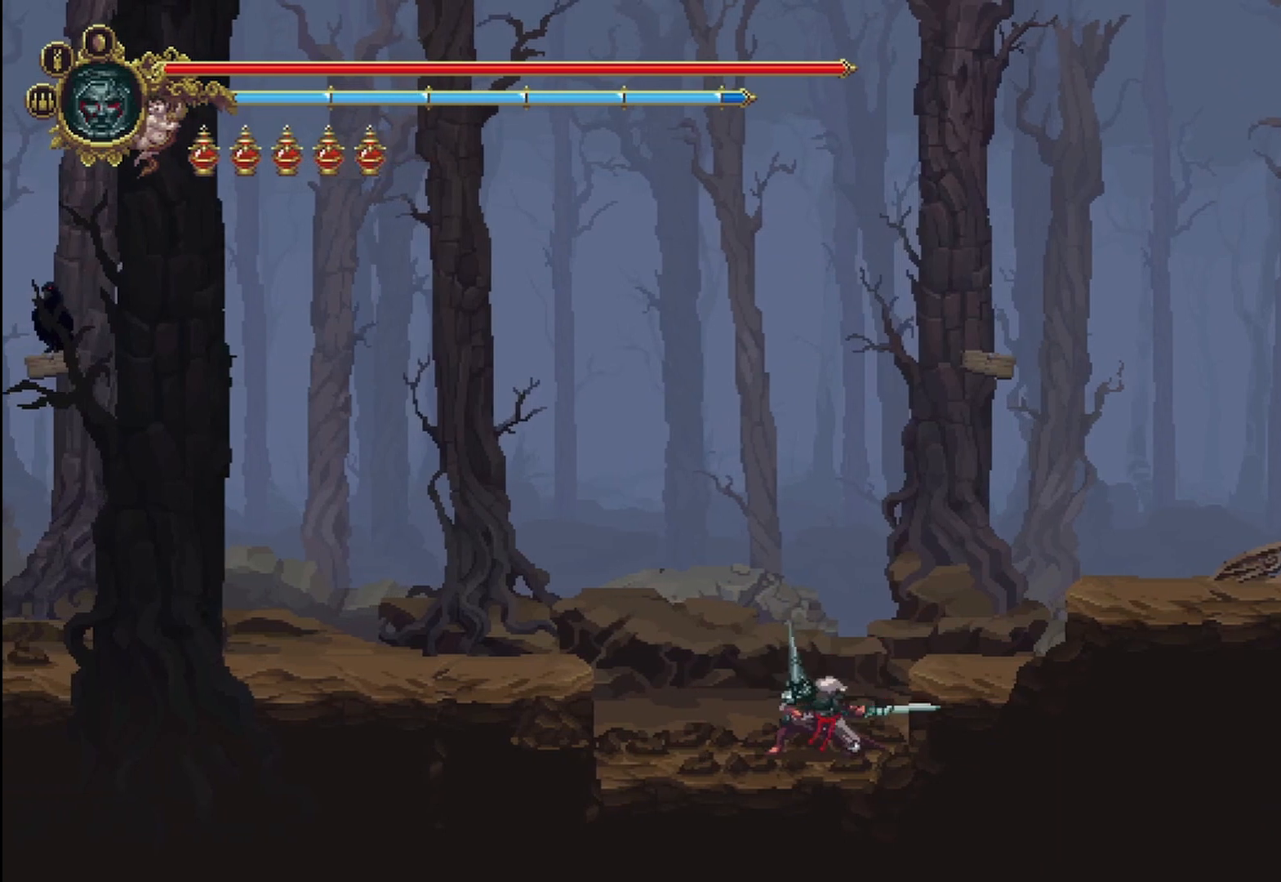
{"buttons": ["A"], "left_stick": "down", "right_stick": "center", "events": [[125, "A", "down"], [500, "left_stick", "down"]]}
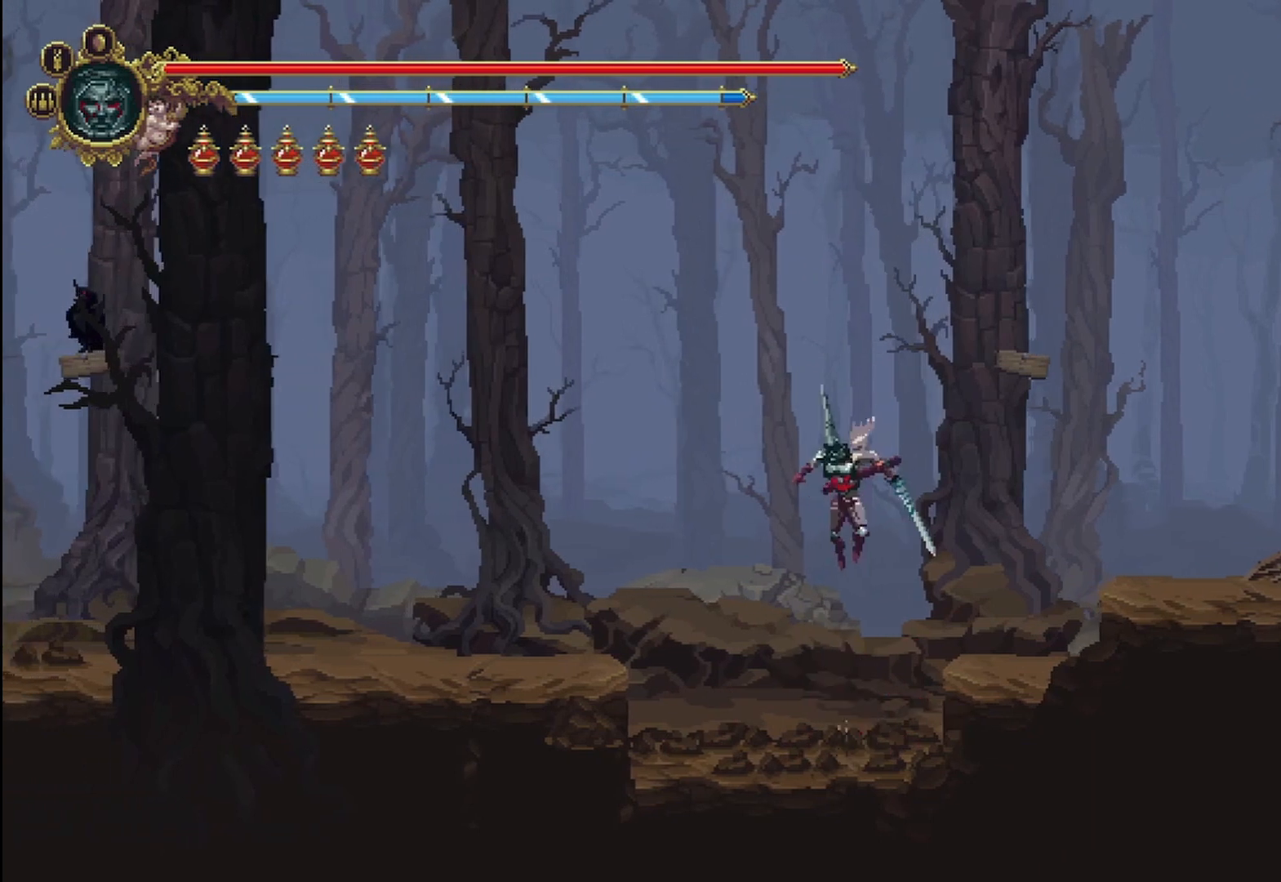
{"buttons": [], "left_stick": "down", "right_stick": "center", "events": [[42, "A", "up"], [167, "X", "down"], [250, "X", "up"], [292, "X", "down"], [375, "X", "up"], [417, "X", "down"], [458, "X", "up"]]}
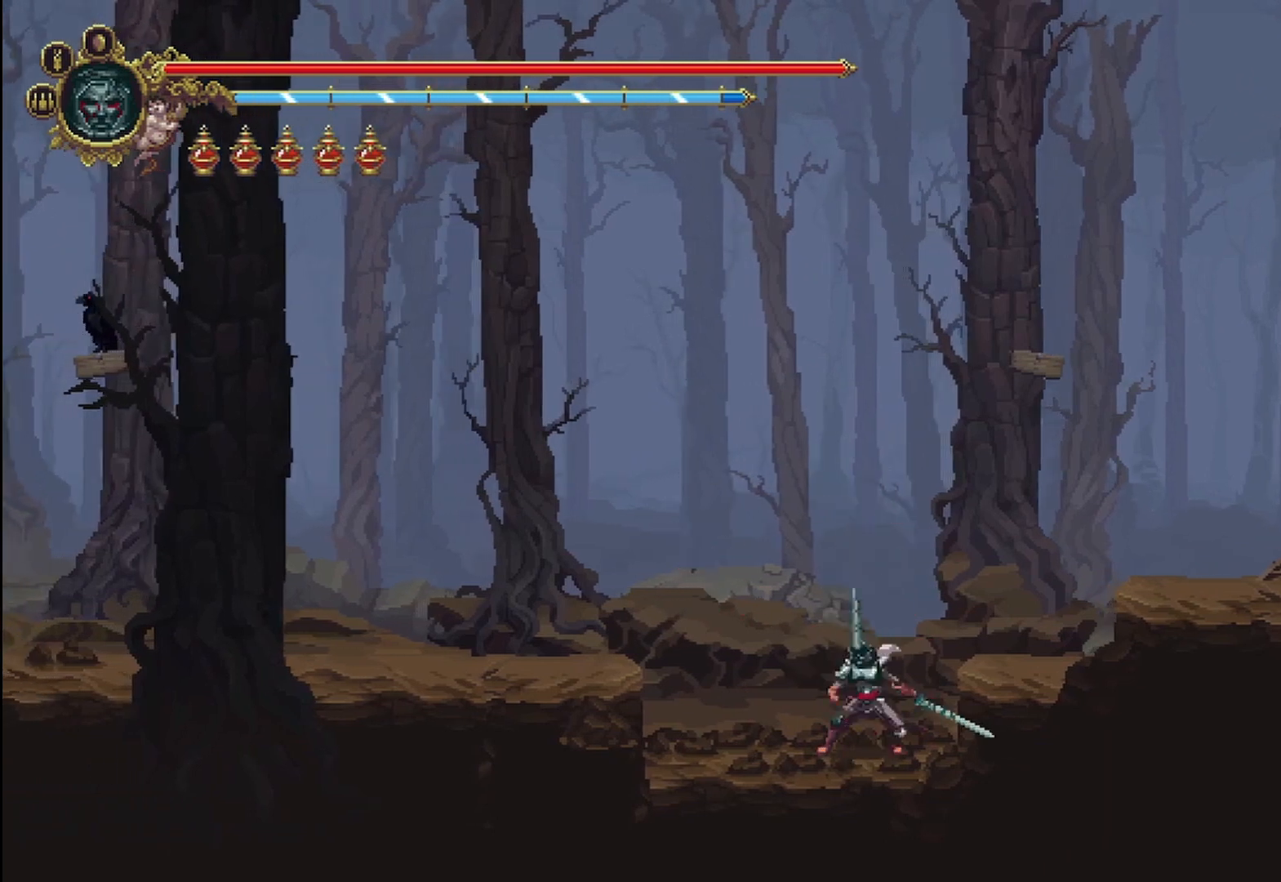
{"buttons": ["A"], "left_stick": "left", "right_stick": "center", "events": [[42, "left_stick", "center"], [250, "left_stick", "left"], [417, "A", "down"]]}